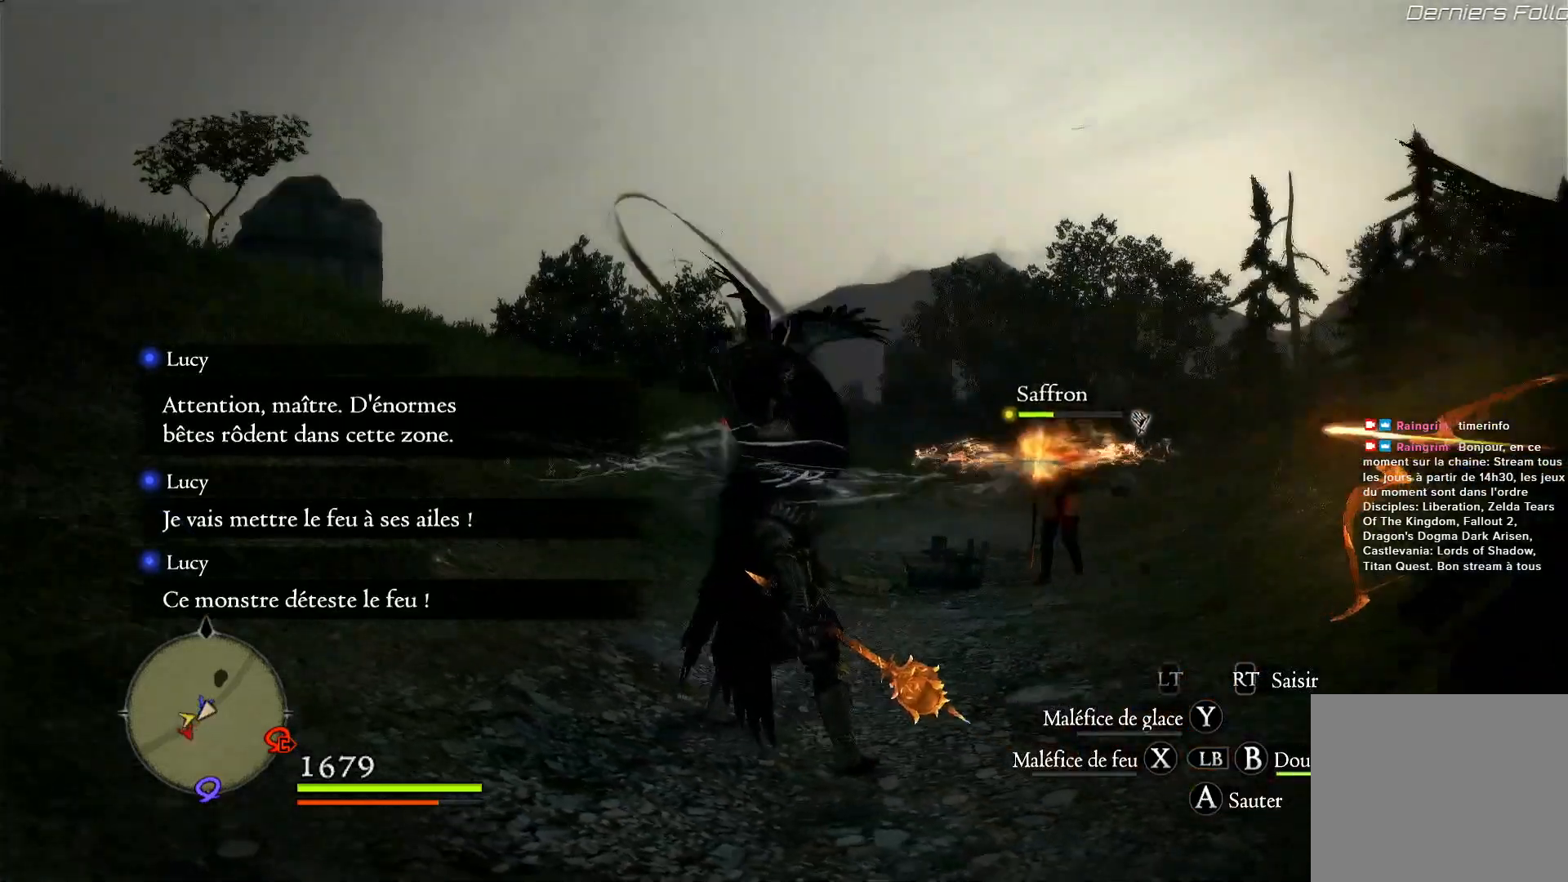
Gameplay with a controller (Xbox layout); each line is a JSON object with the inputs held at the frame after it. "events" lists button and stick changes between this image and that frame as [ms after this image, input, new state], when the widget could be followed in between. Not read: R3.
{"buttons": ["L1"], "left_stick": "up", "right_stick": "center", "events": []}
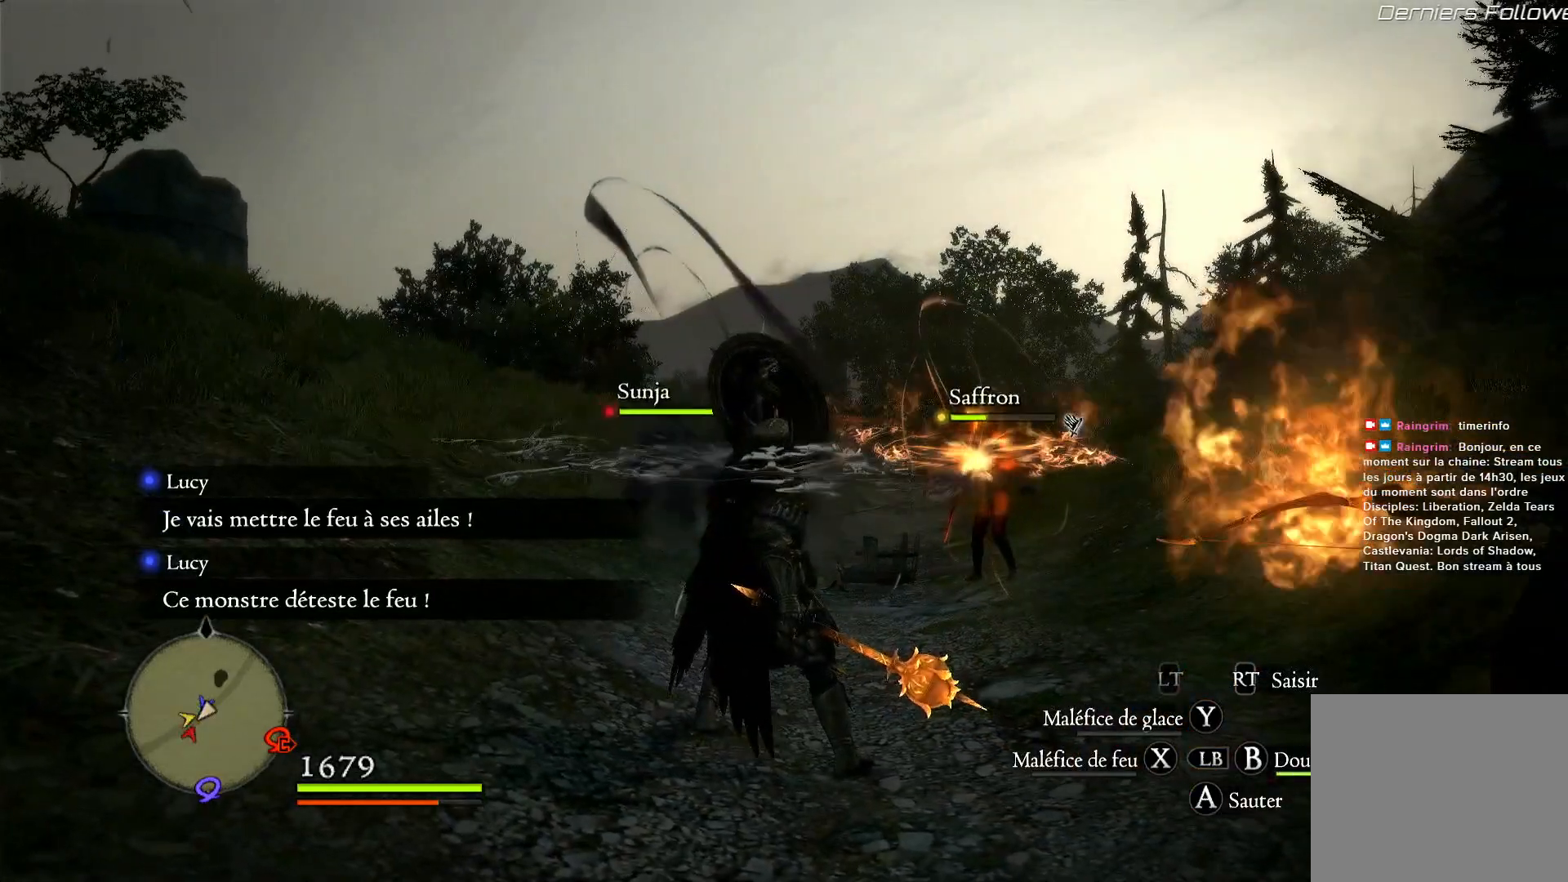
{"buttons": ["L1"], "left_stick": "up", "right_stick": "down-left", "events": [[350, "right_stick", "down-left"]]}
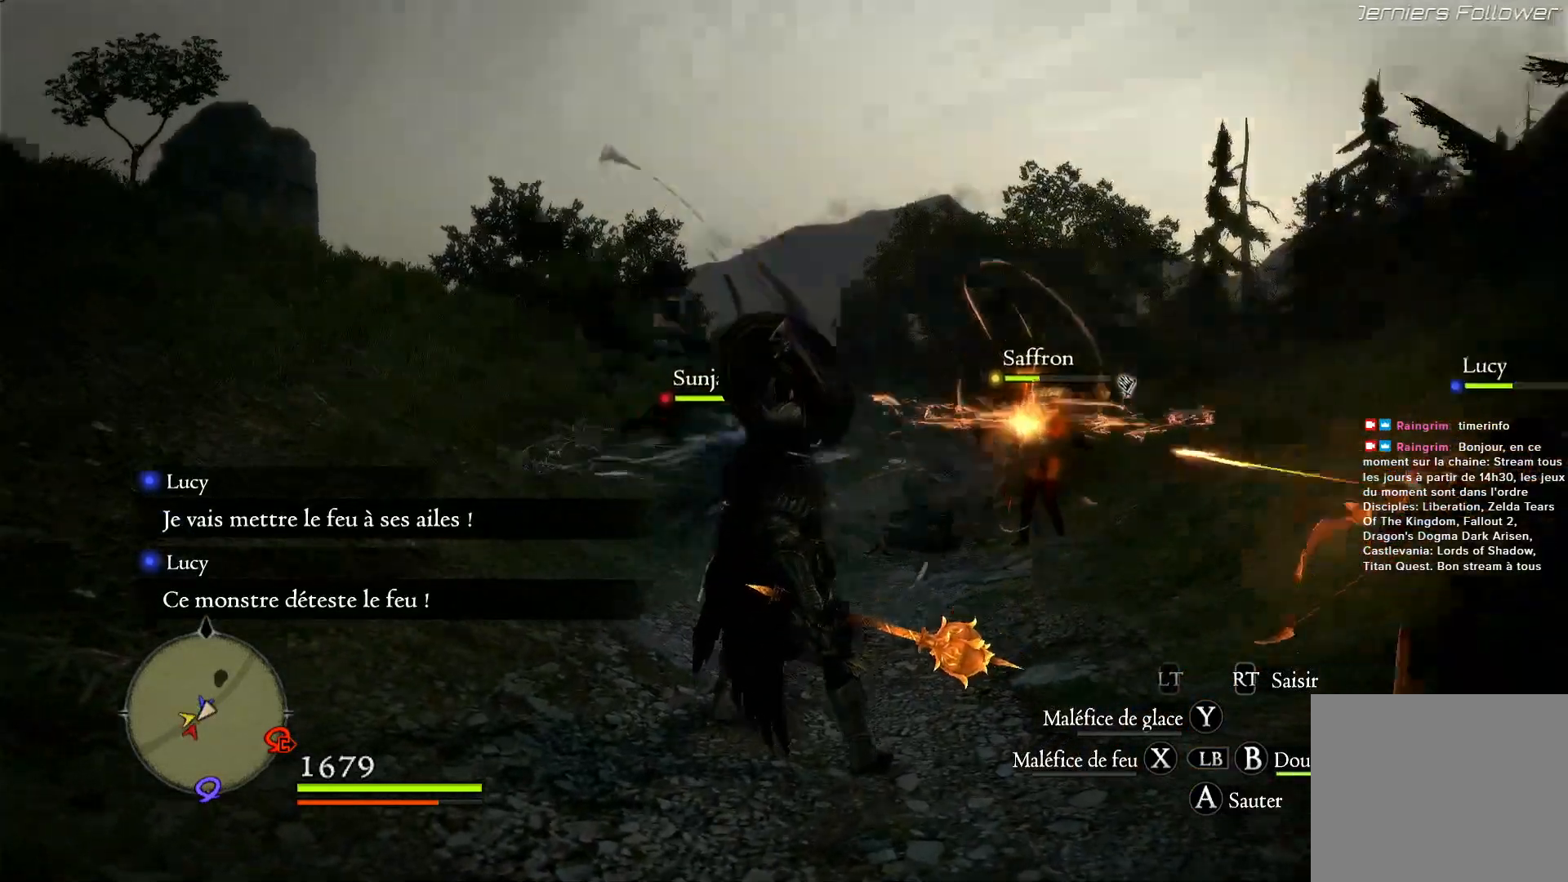
{"buttons": ["L1"], "left_stick": "up", "right_stick": "center", "events": [[233, "right_stick", "center"]]}
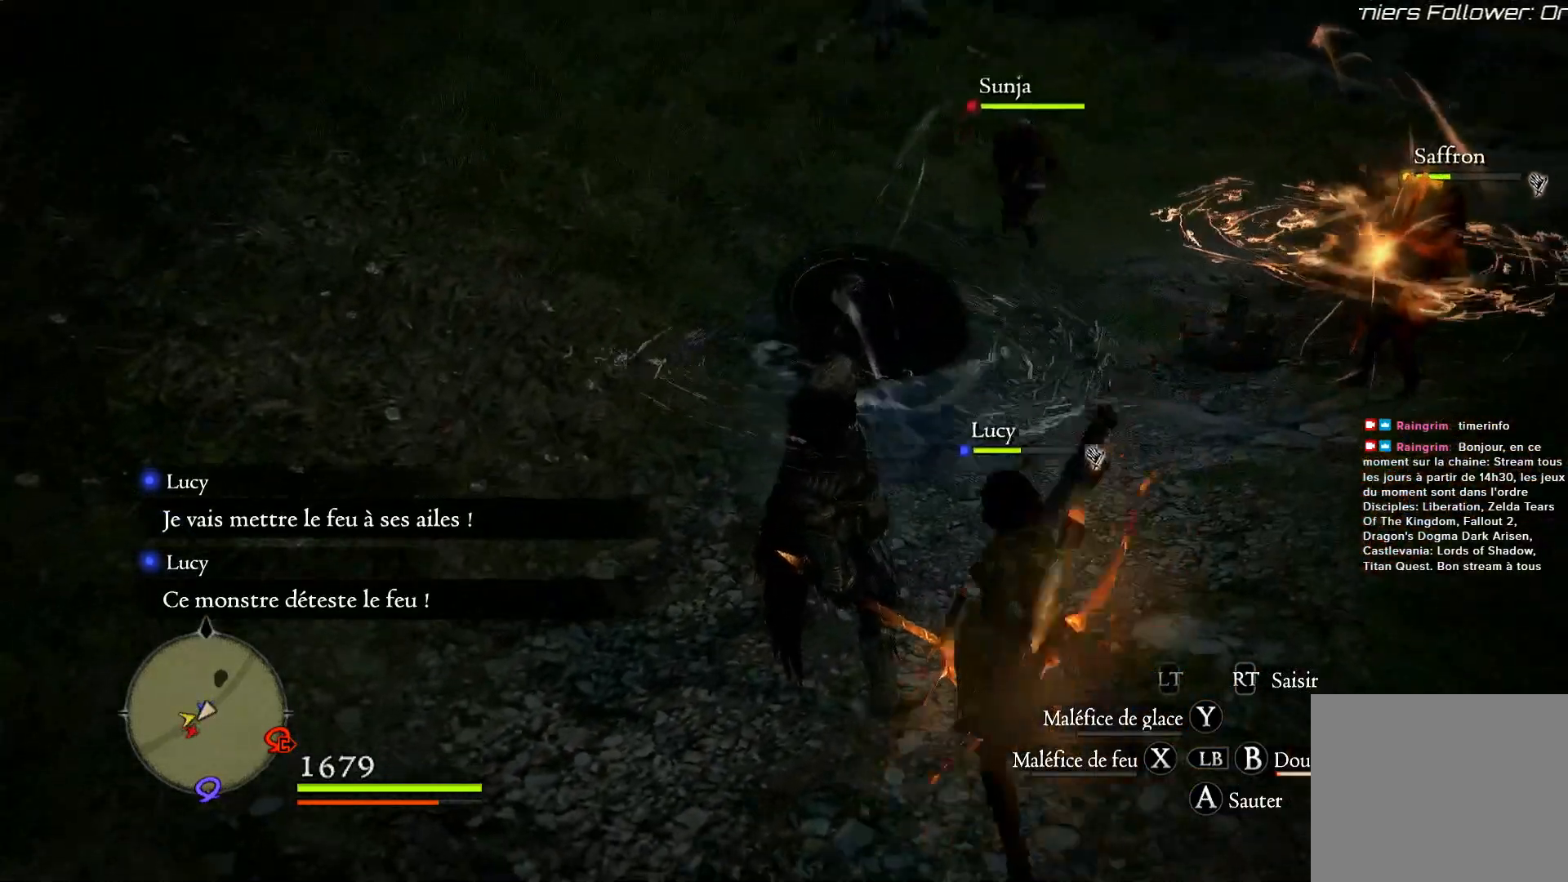
{"buttons": [], "left_stick": "up", "right_stick": "up", "events": [[400, "right_stick", "up"], [433, "L1", "up"]]}
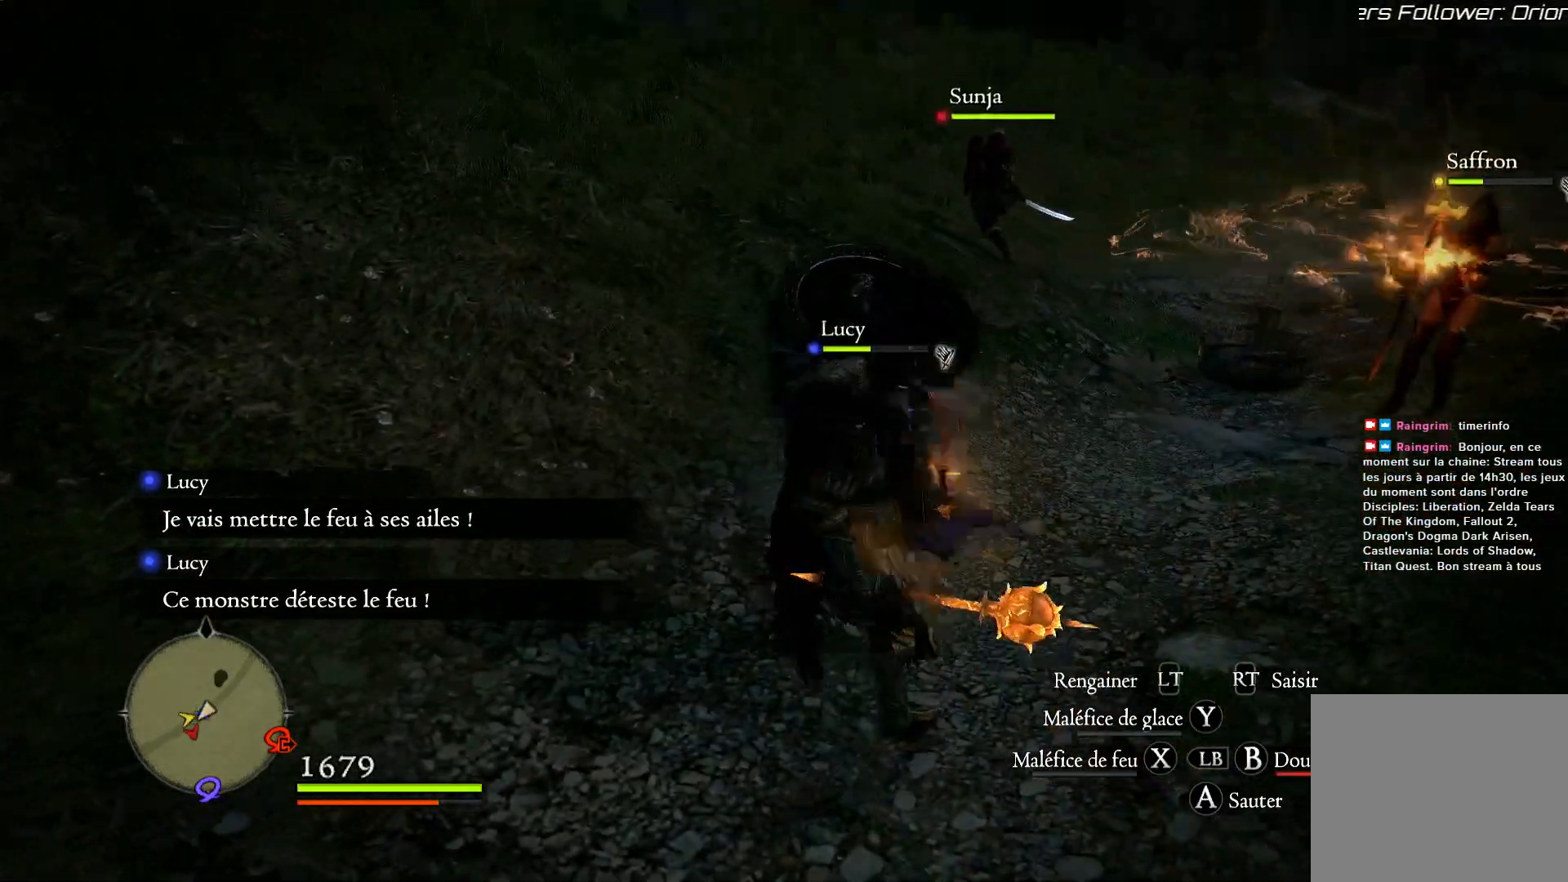
{"buttons": [], "left_stick": "up", "right_stick": "center", "events": [[167, "right_stick", "center"]]}
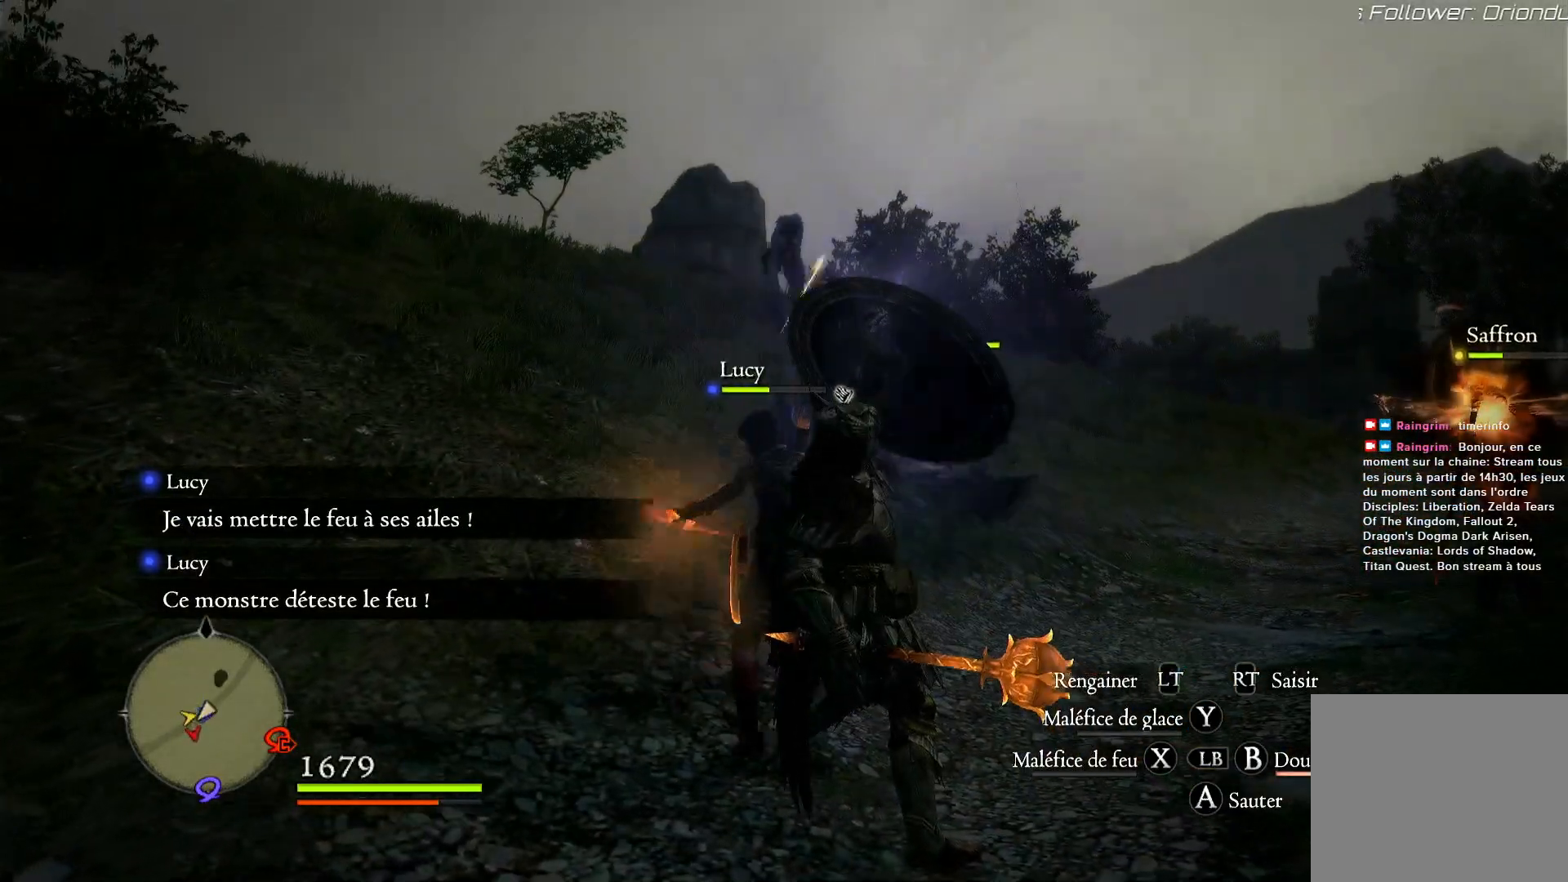
{"buttons": [], "left_stick": "up", "right_stick": "center", "events": []}
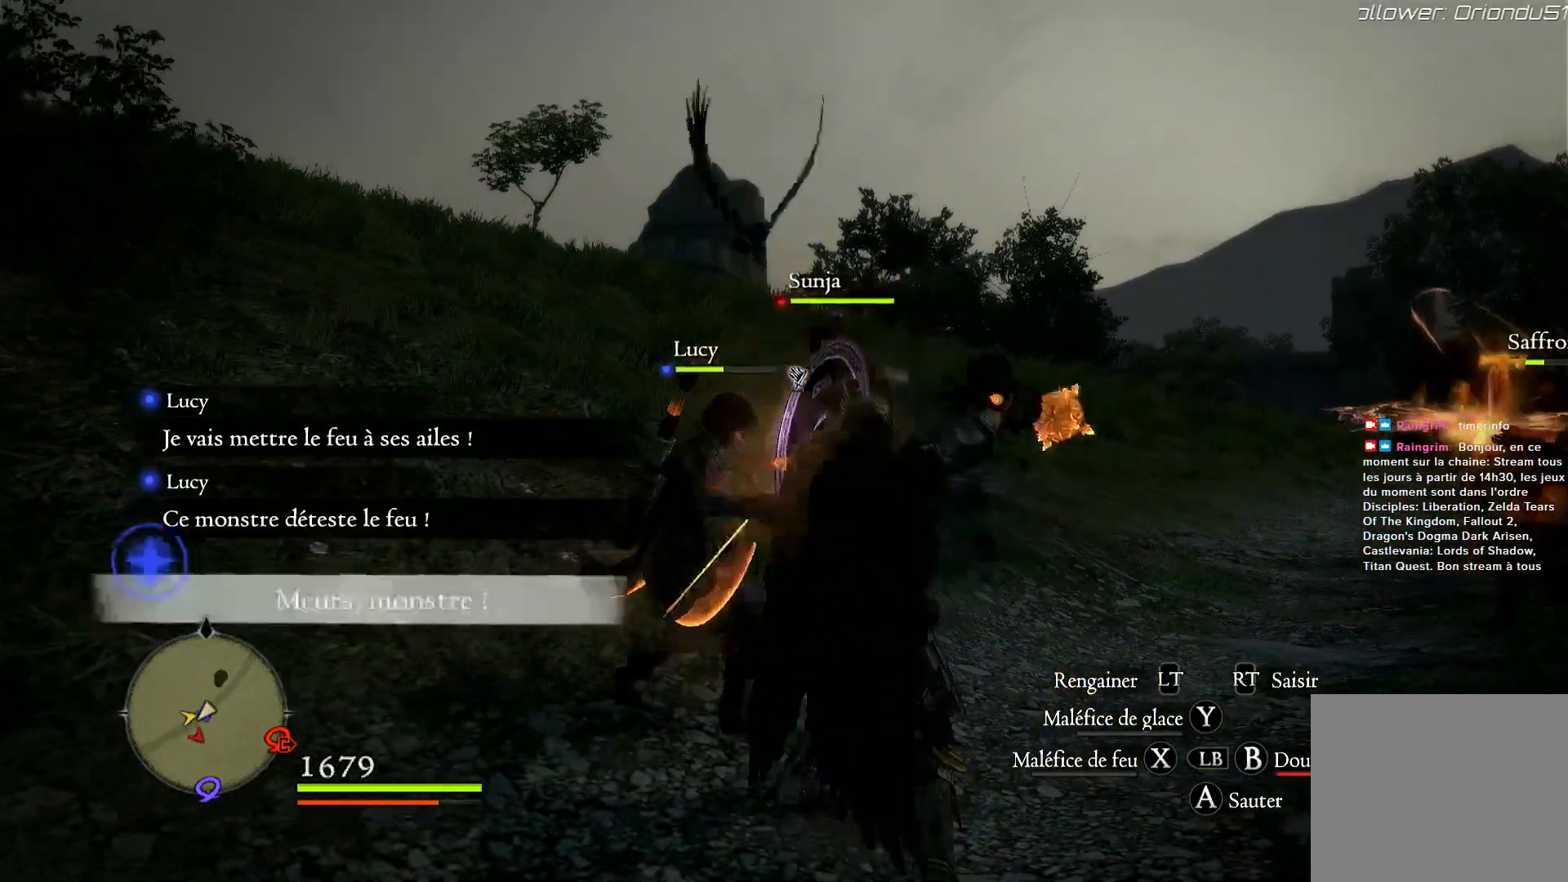
{"buttons": [], "left_stick": "up", "right_stick": "center", "events": []}
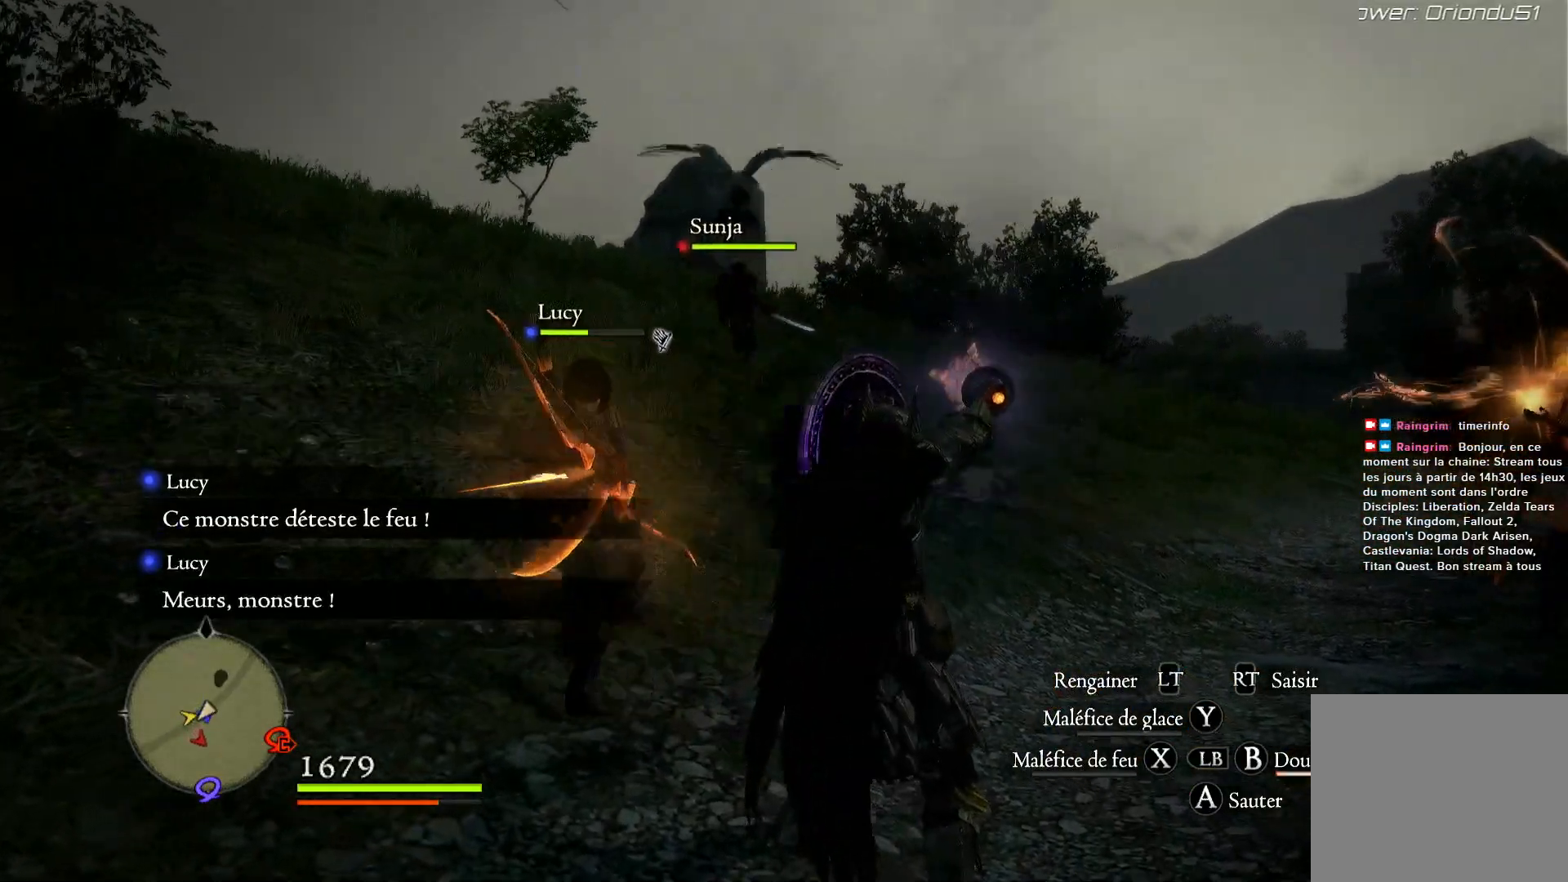
{"buttons": [], "left_stick": "up", "right_stick": "center", "events": []}
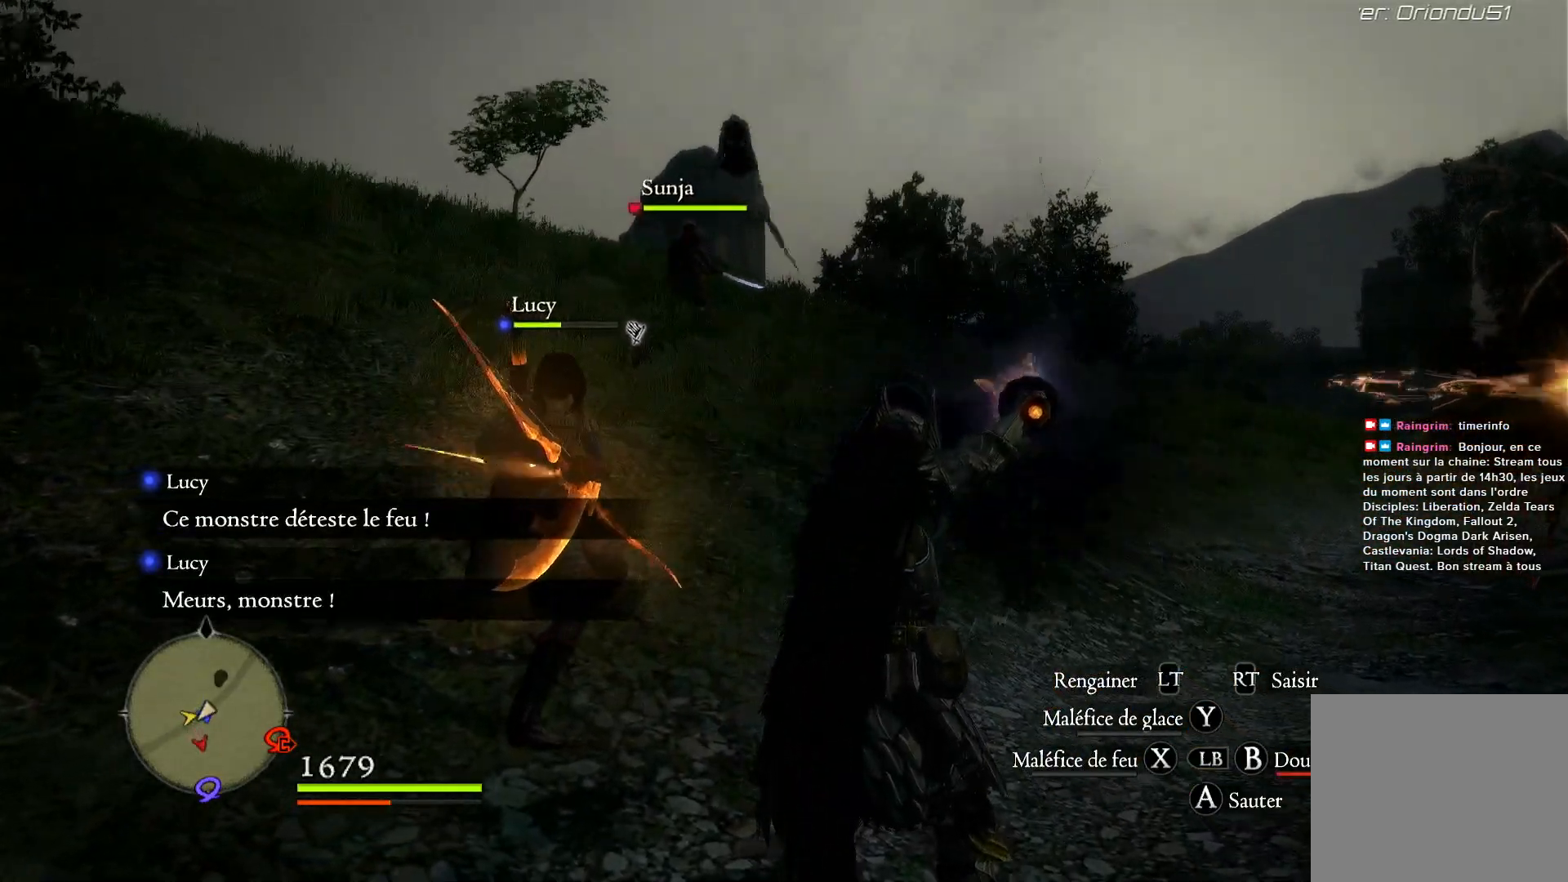
{"buttons": [], "left_stick": "up", "right_stick": "center", "events": []}
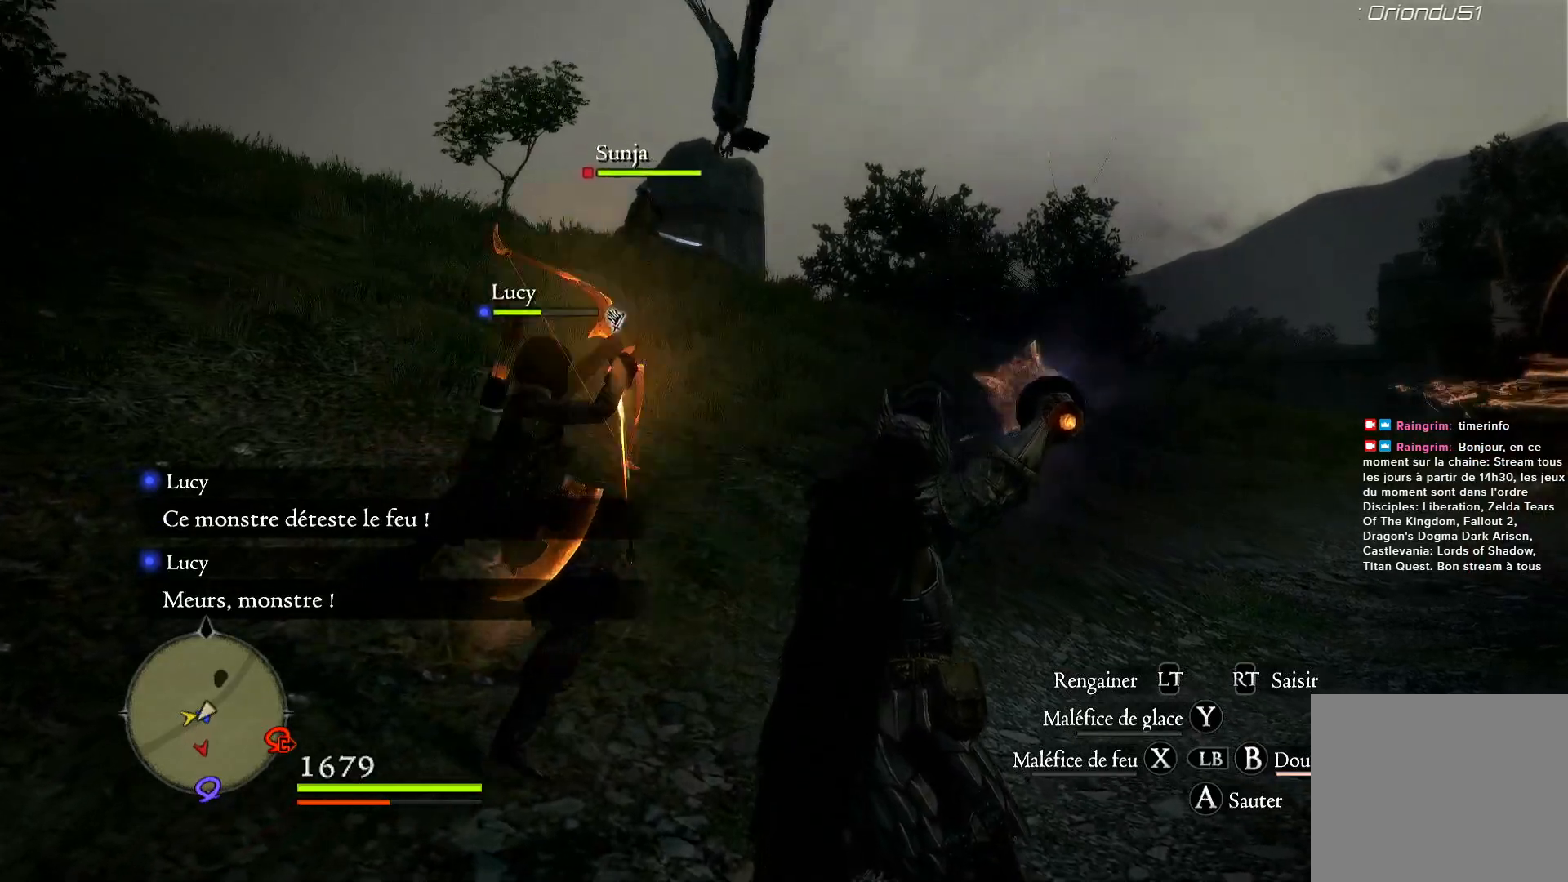
{"buttons": [], "left_stick": "up", "right_stick": "left", "events": [[267, "right_stick", "left"]]}
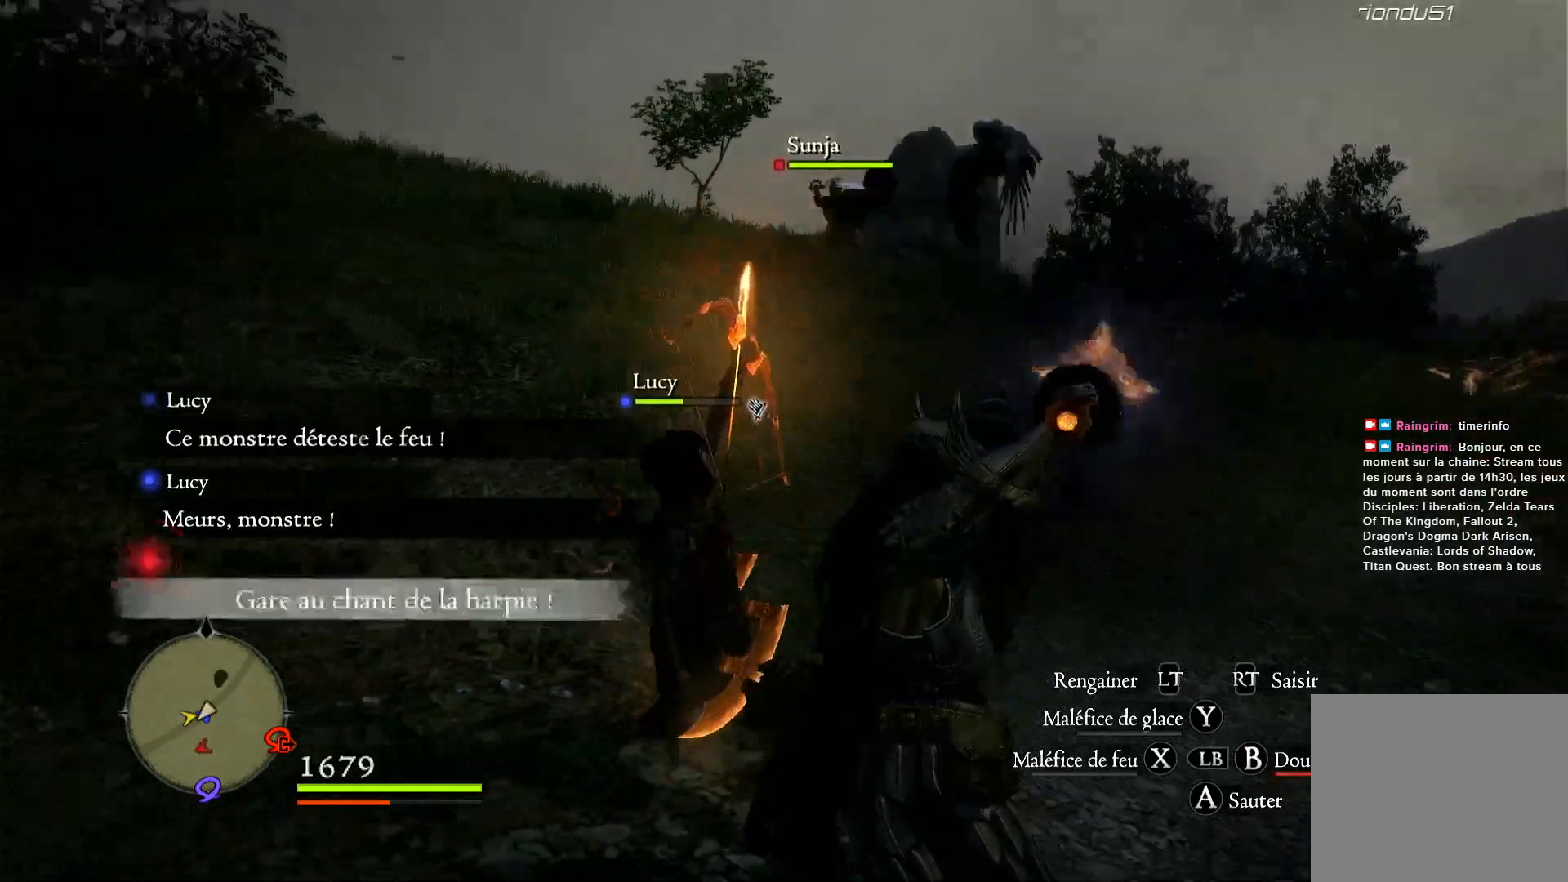
{"buttons": [], "left_stick": "up", "right_stick": "up-right", "events": [[283, "right_stick", "up-right"]]}
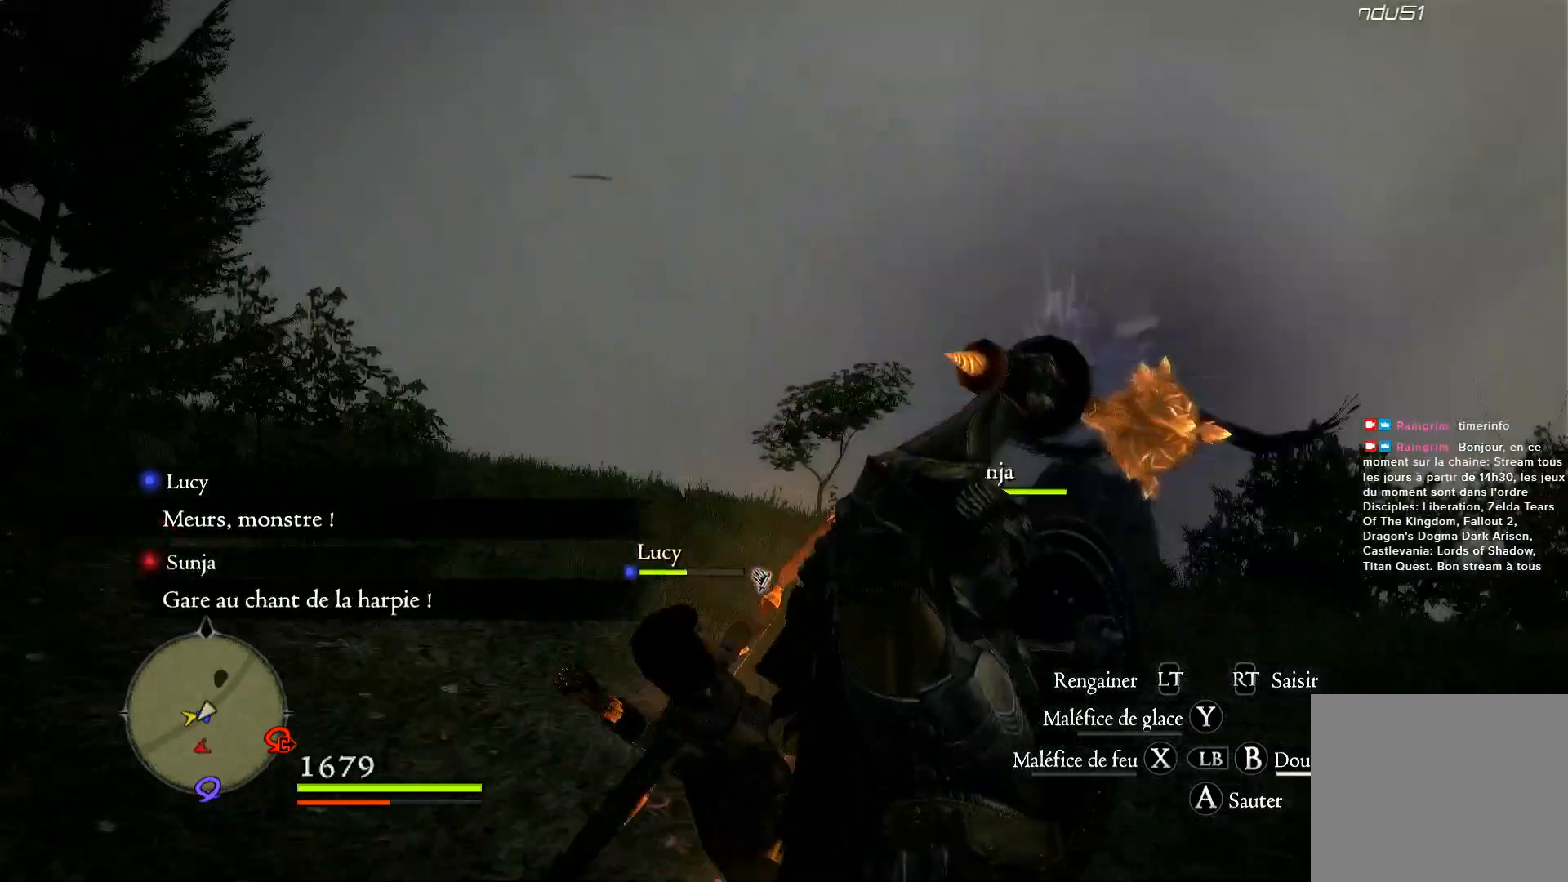
{"buttons": [], "left_stick": "up", "right_stick": "down", "events": [[33, "right_stick", "center"], [267, "right_stick", "down-right"], [467, "right_stick", "down"]]}
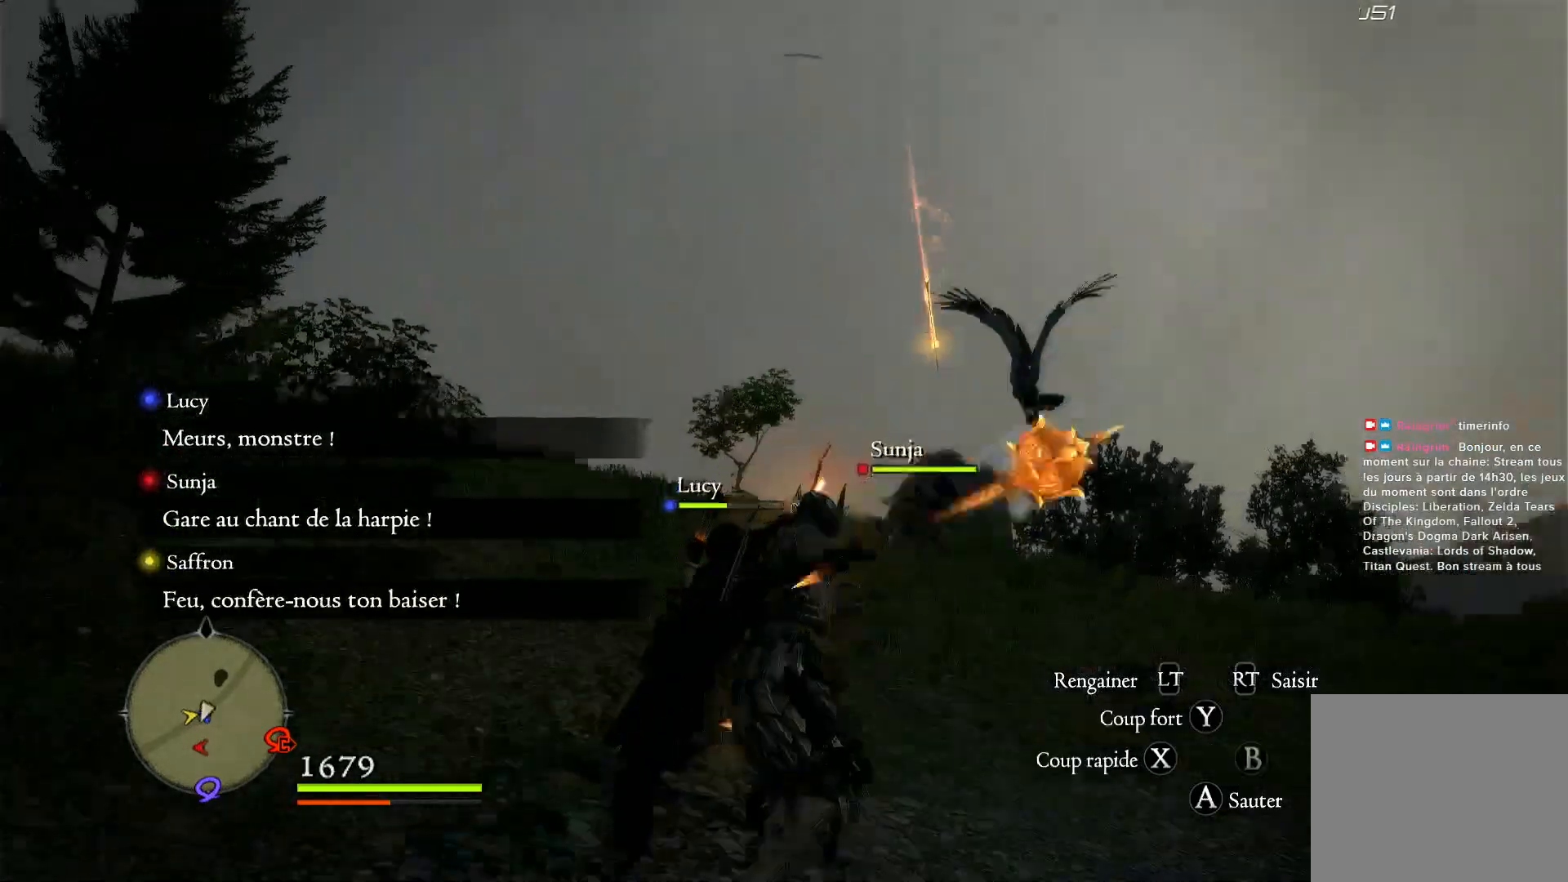
{"buttons": [], "left_stick": "up", "right_stick": "center", "events": [[117, "right_stick", "center"]]}
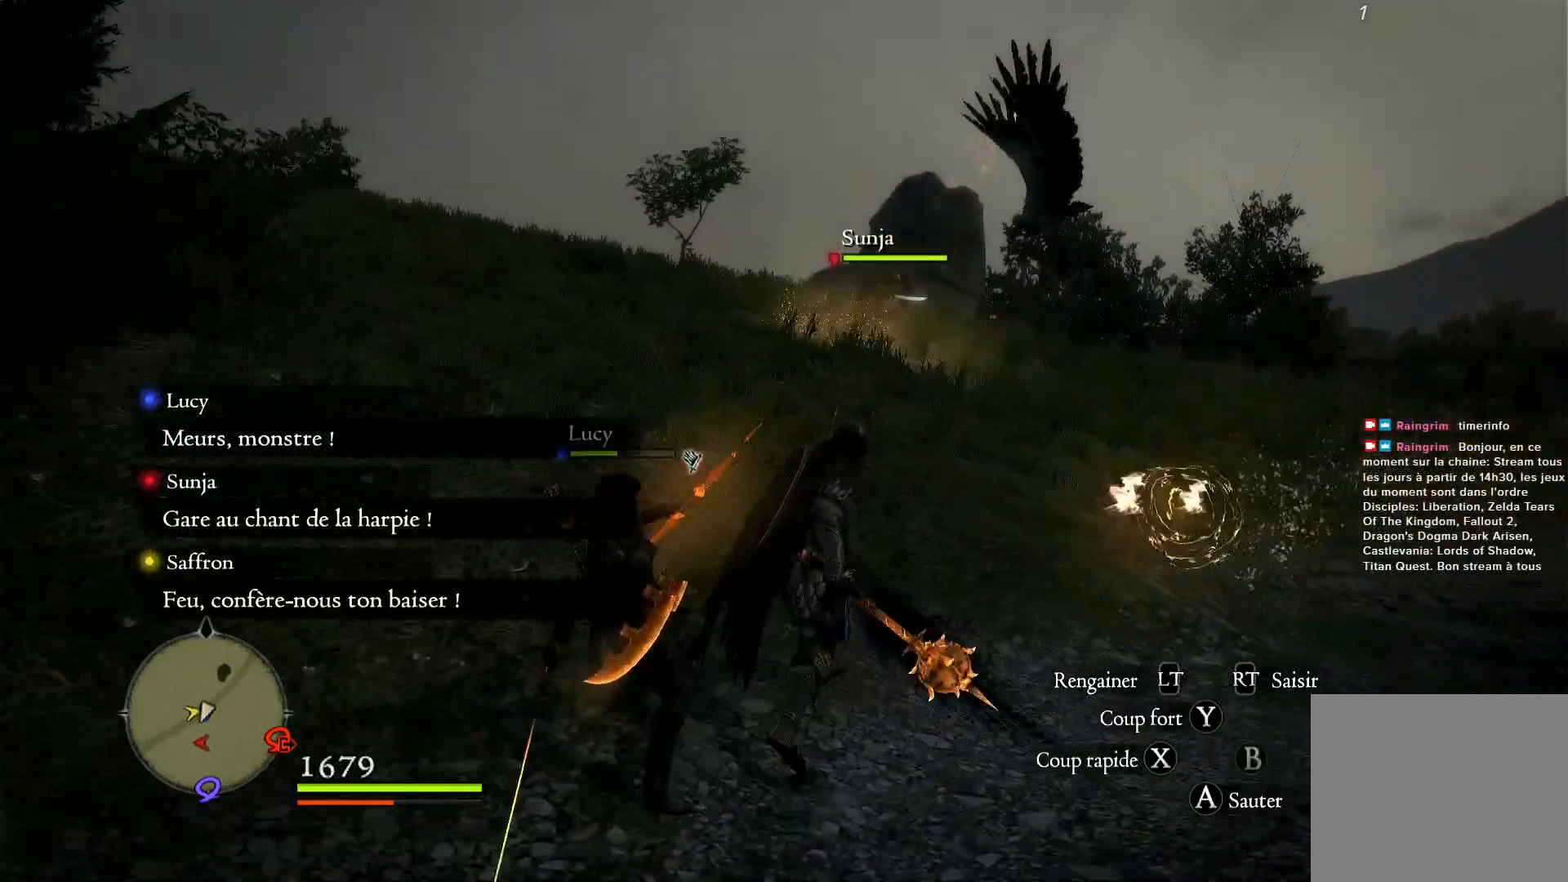
{"buttons": [], "left_stick": "up", "right_stick": "right", "events": [[17, "right_stick", "right"]]}
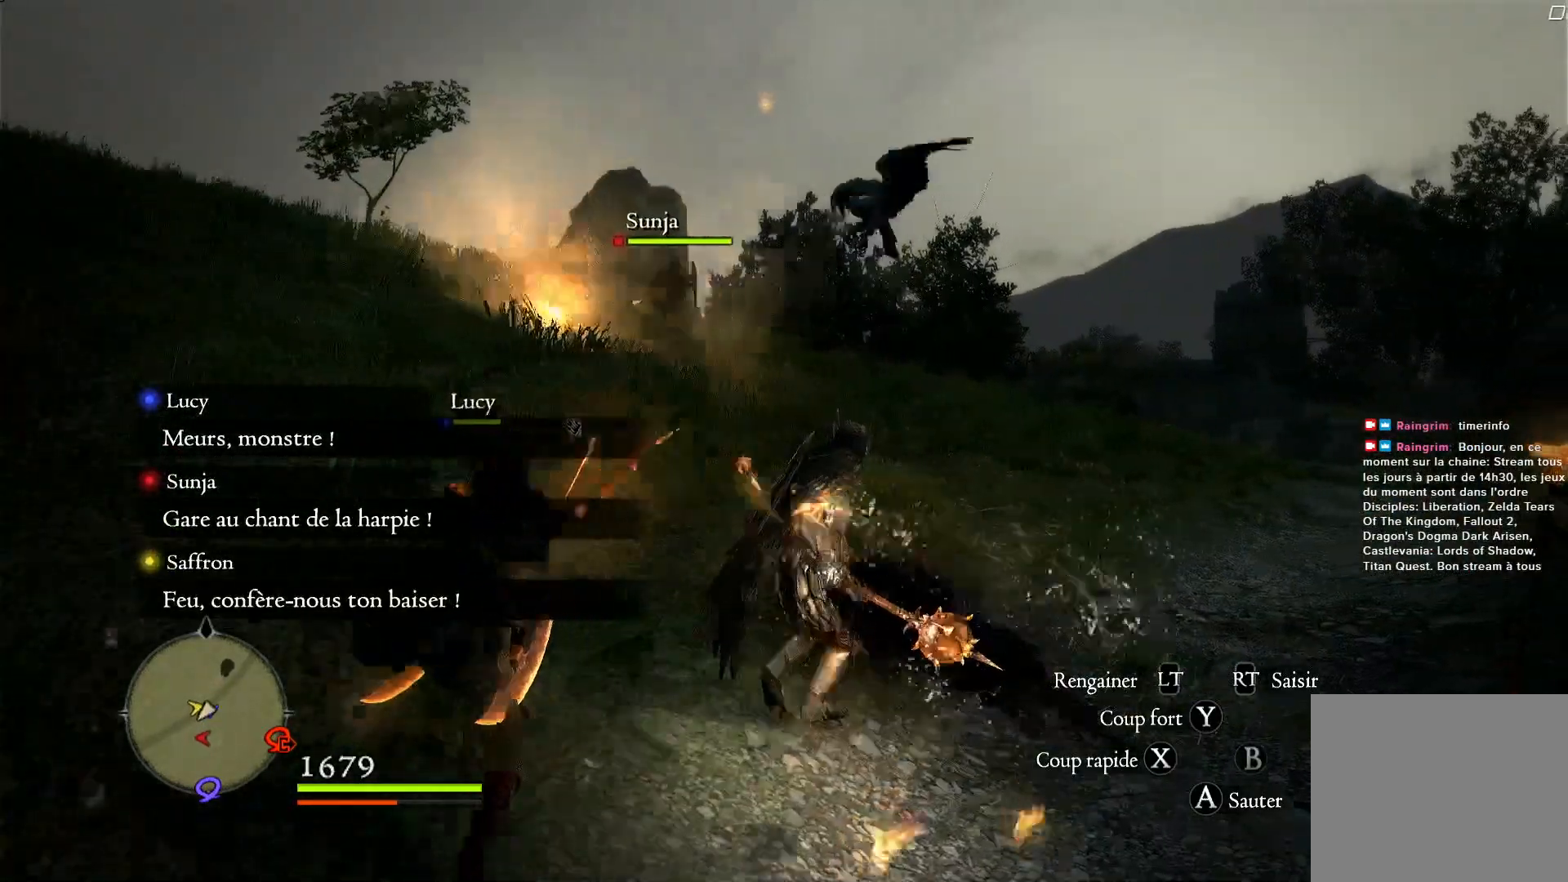
{"buttons": [], "left_stick": "up", "right_stick": "right", "events": []}
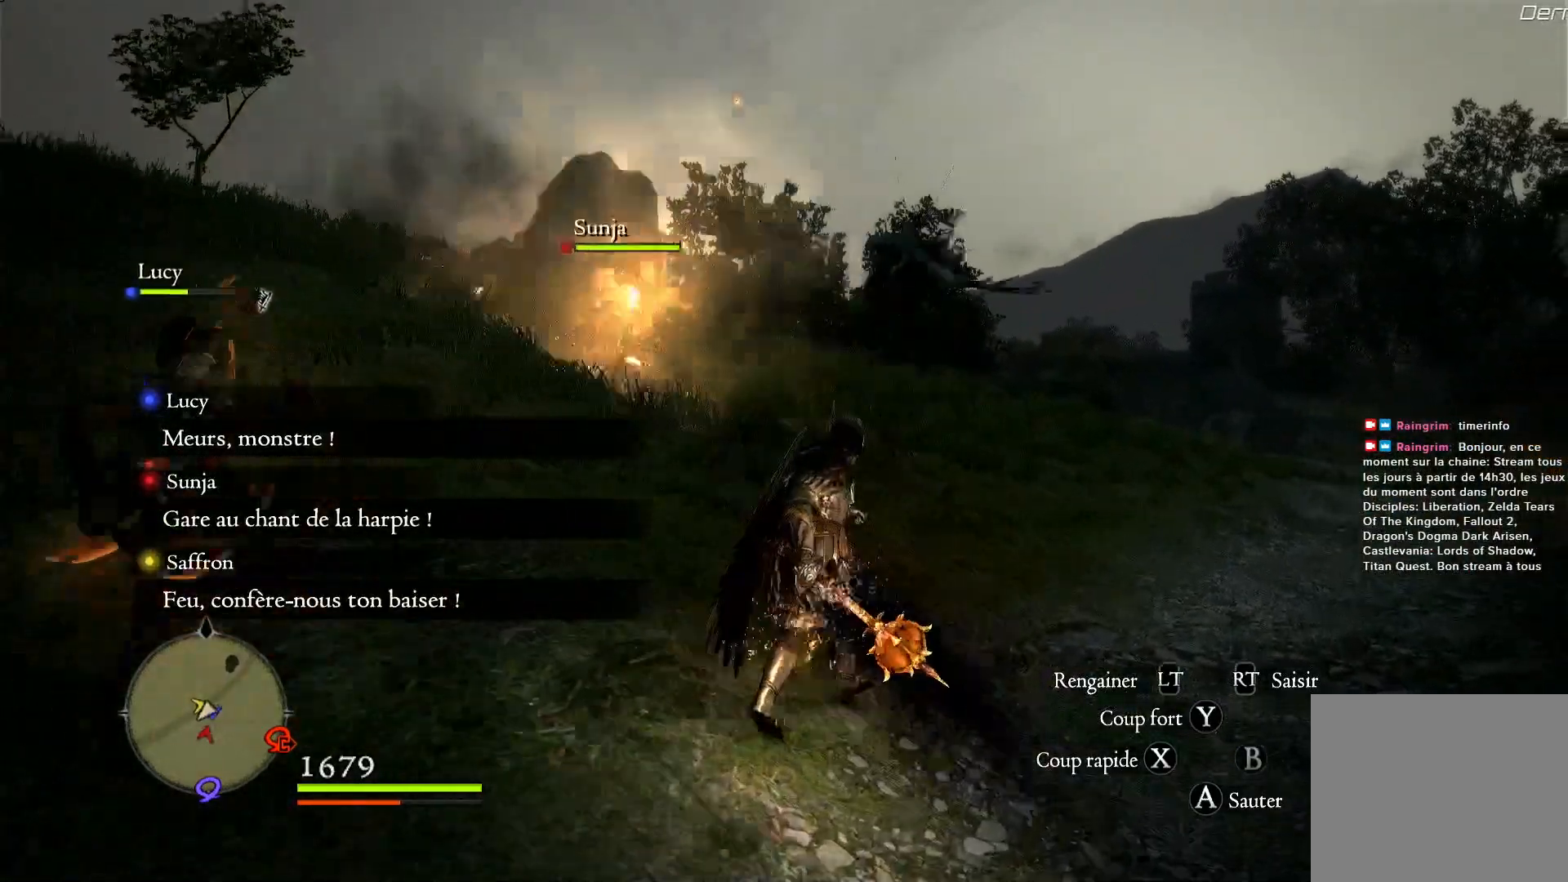
{"buttons": [], "left_stick": "up", "right_stick": "right", "events": []}
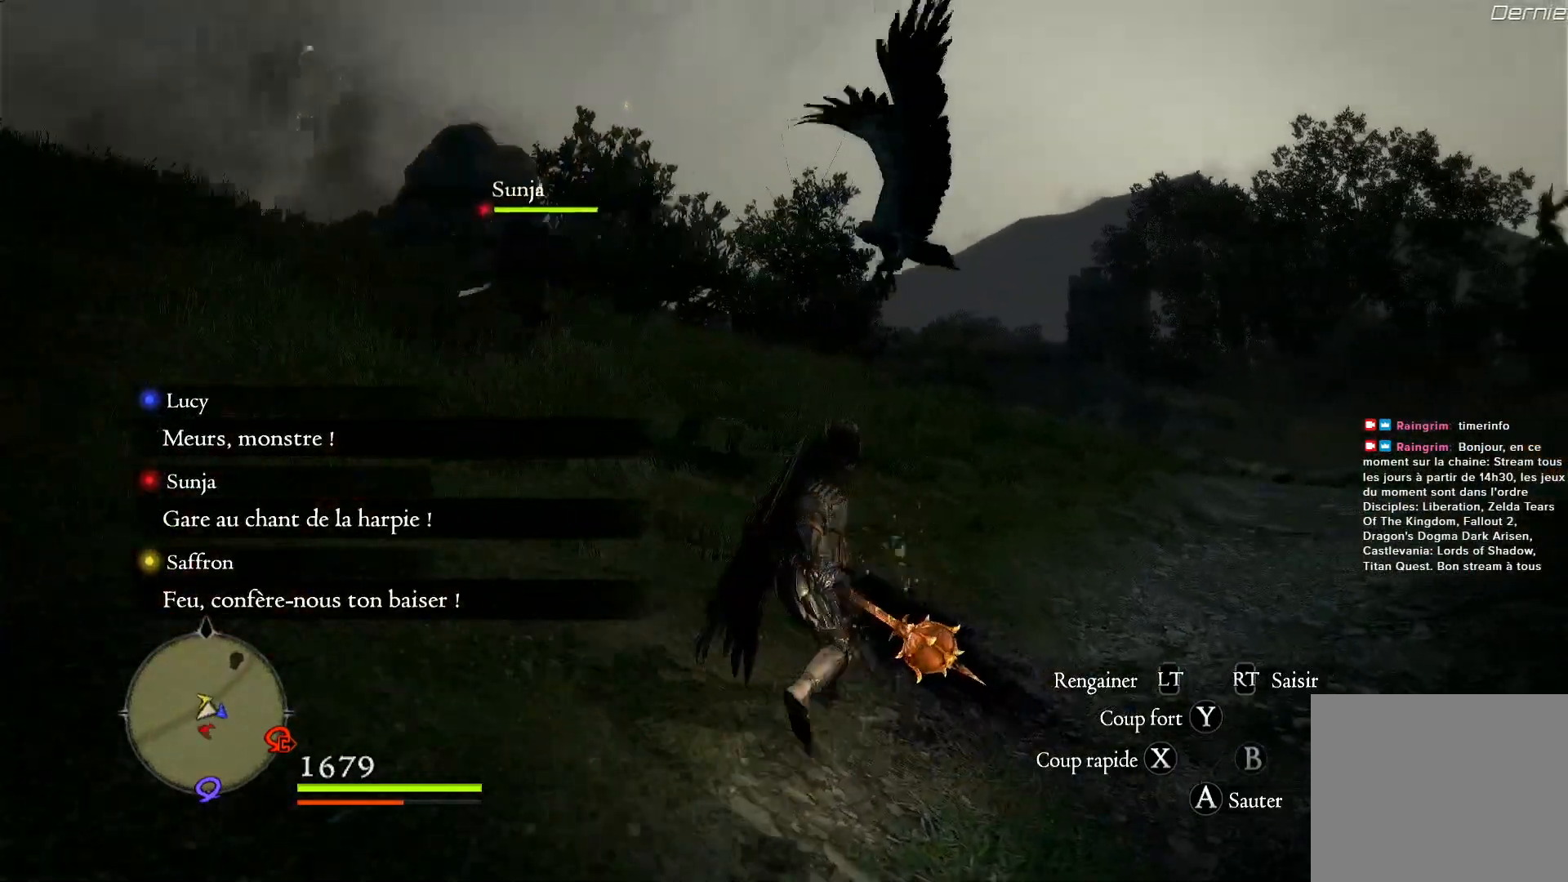
{"buttons": [], "left_stick": "up", "right_stick": "right", "events": []}
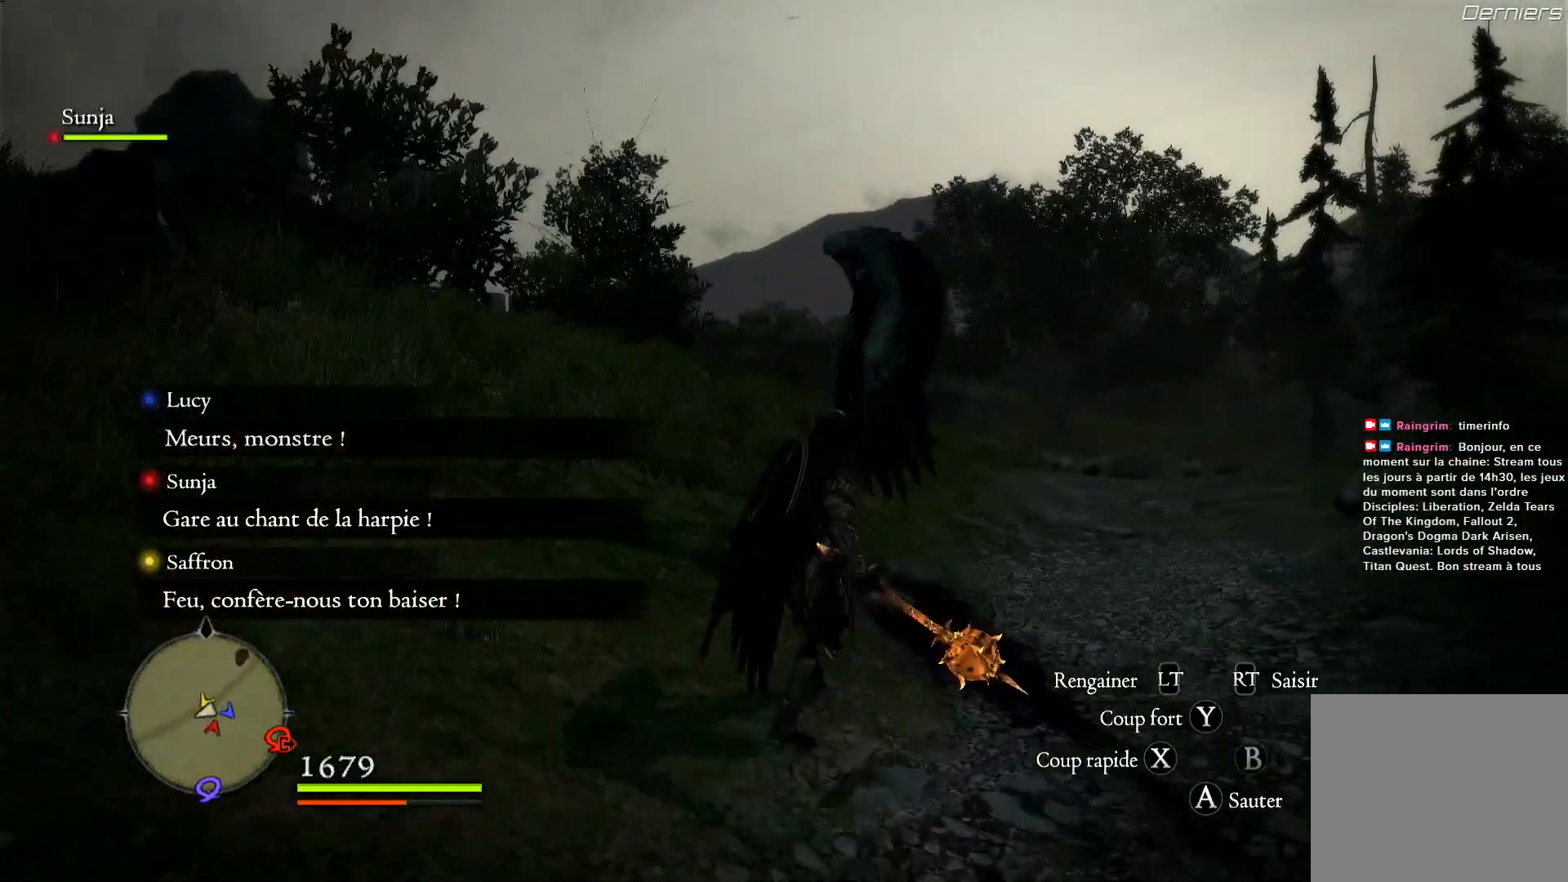
{"buttons": ["R1"], "left_stick": "up", "right_stick": "right", "events": [[450, "R1", "down"]]}
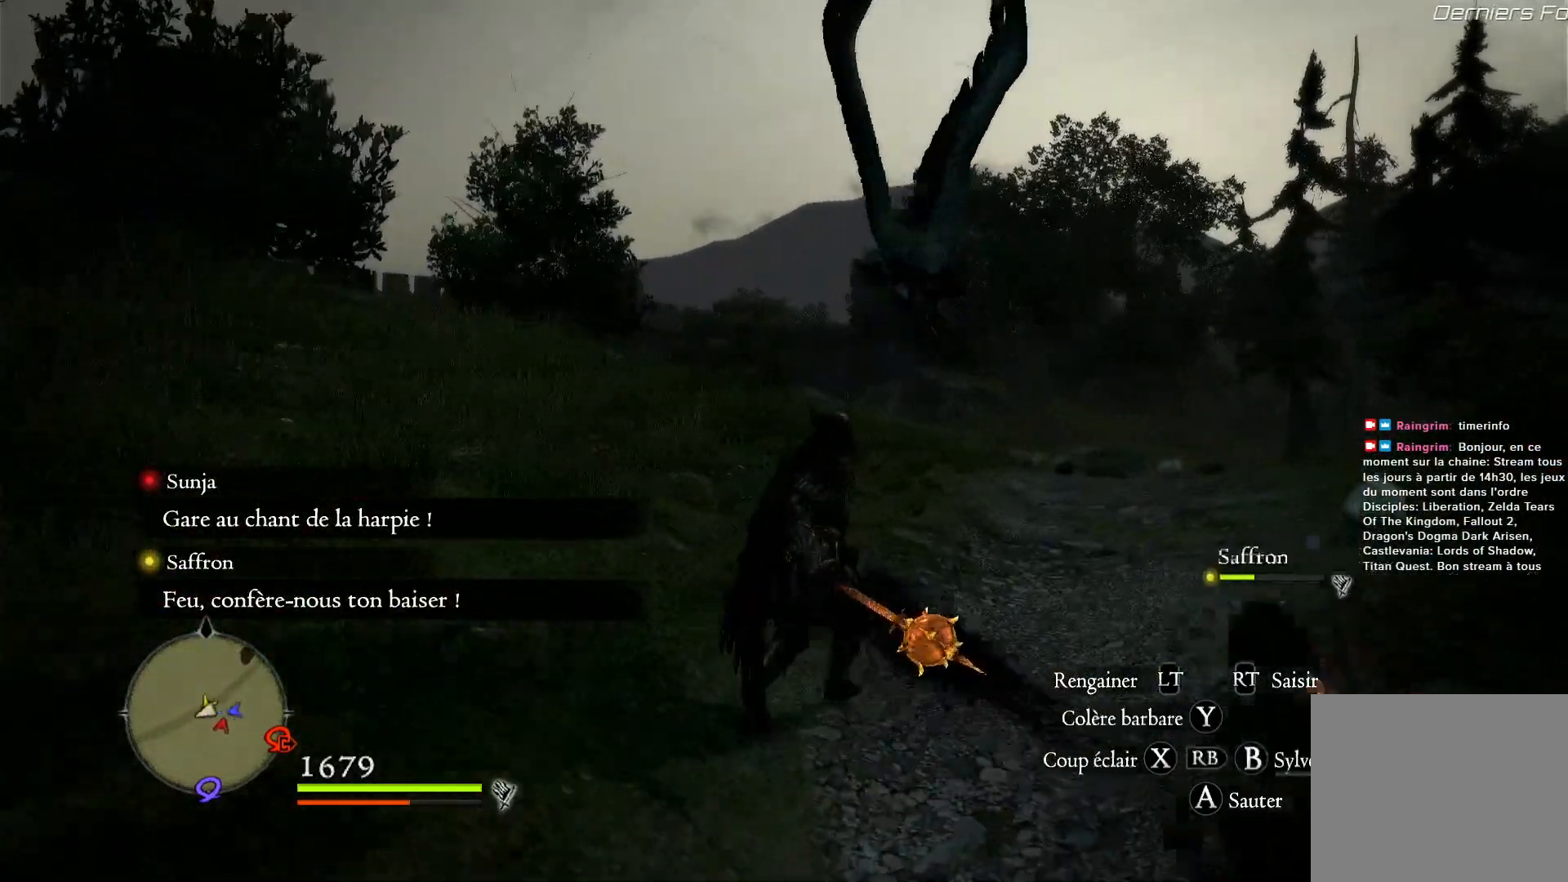
{"buttons": ["R1"], "left_stick": "up-right", "right_stick": "center", "events": [[67, "right_stick", "center"], [167, "R1", "up"], [200, "Y", "down"], [317, "Y", "up"], [433, "R1", "down"], [433, "left_stick", "up-right"]]}
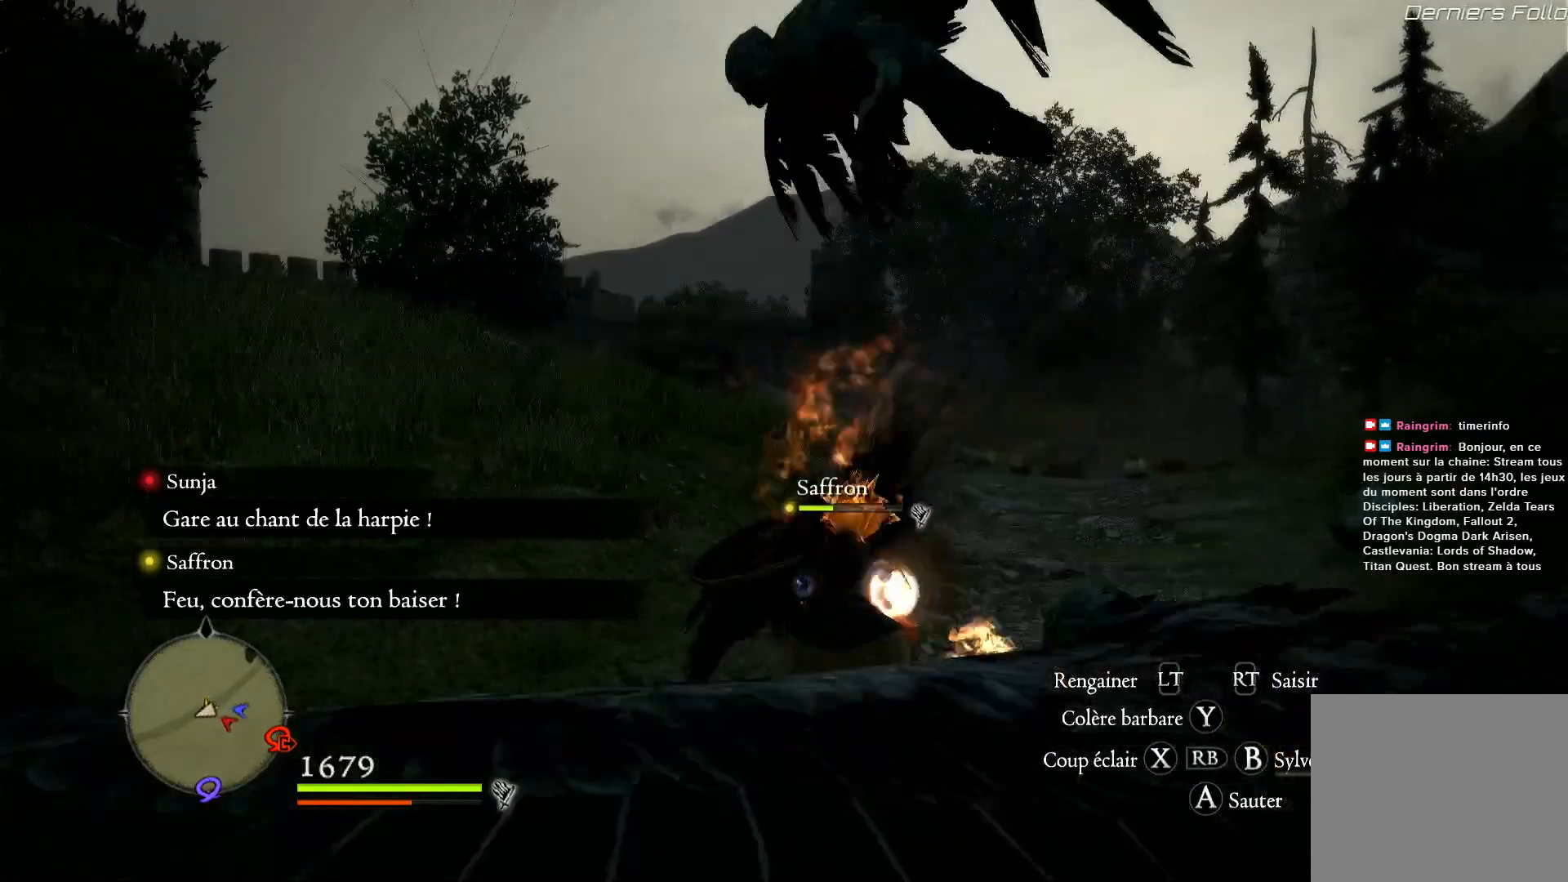
{"buttons": [], "left_stick": "center", "right_stick": "left", "events": [[150, "R1", "up"], [217, "left_stick", "center"], [333, "right_stick", "left"]]}
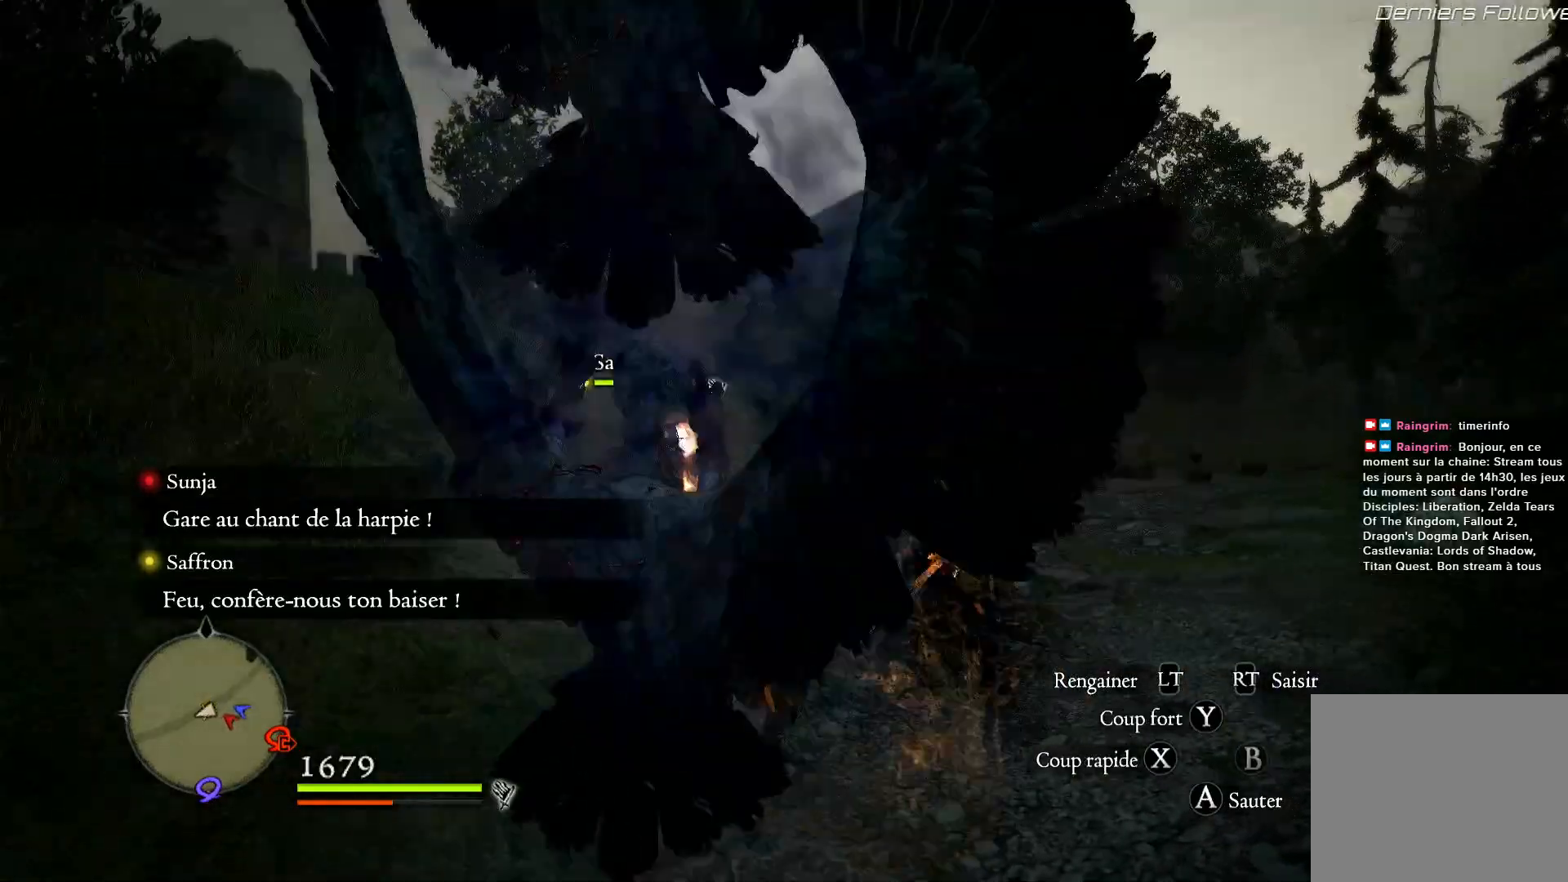
{"buttons": [], "left_stick": "left", "right_stick": "left", "events": [[333, "left_stick", "down-left"], [450, "left_stick", "left"]]}
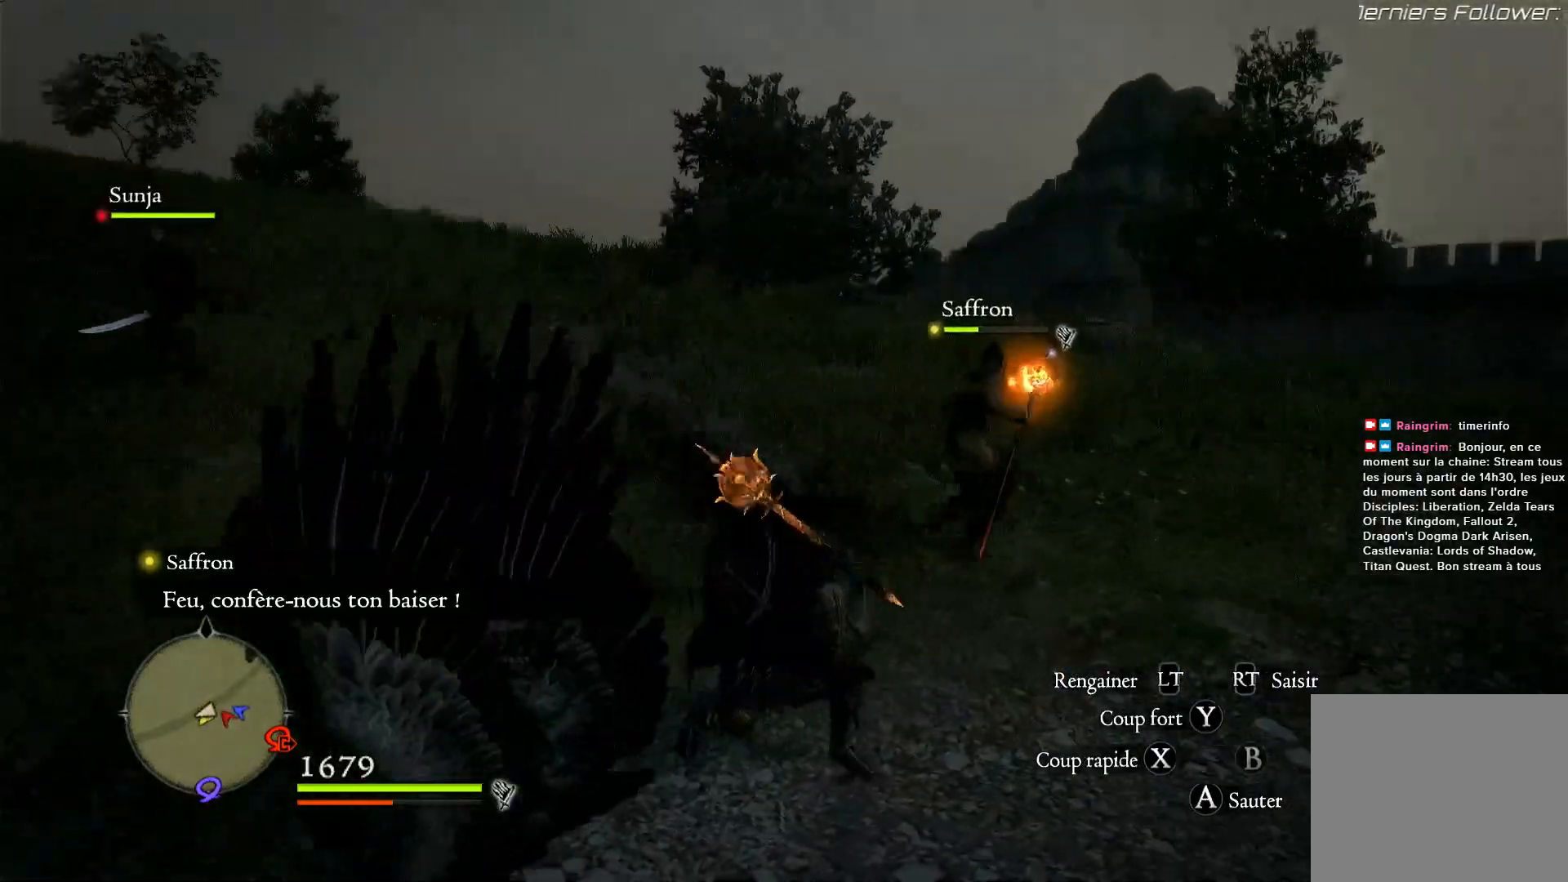
{"buttons": ["X"], "left_stick": "left", "right_stick": "center", "events": [[167, "right_stick", "center"], [267, "X", "down"], [417, "X", "up"], [450, "X", "down"]]}
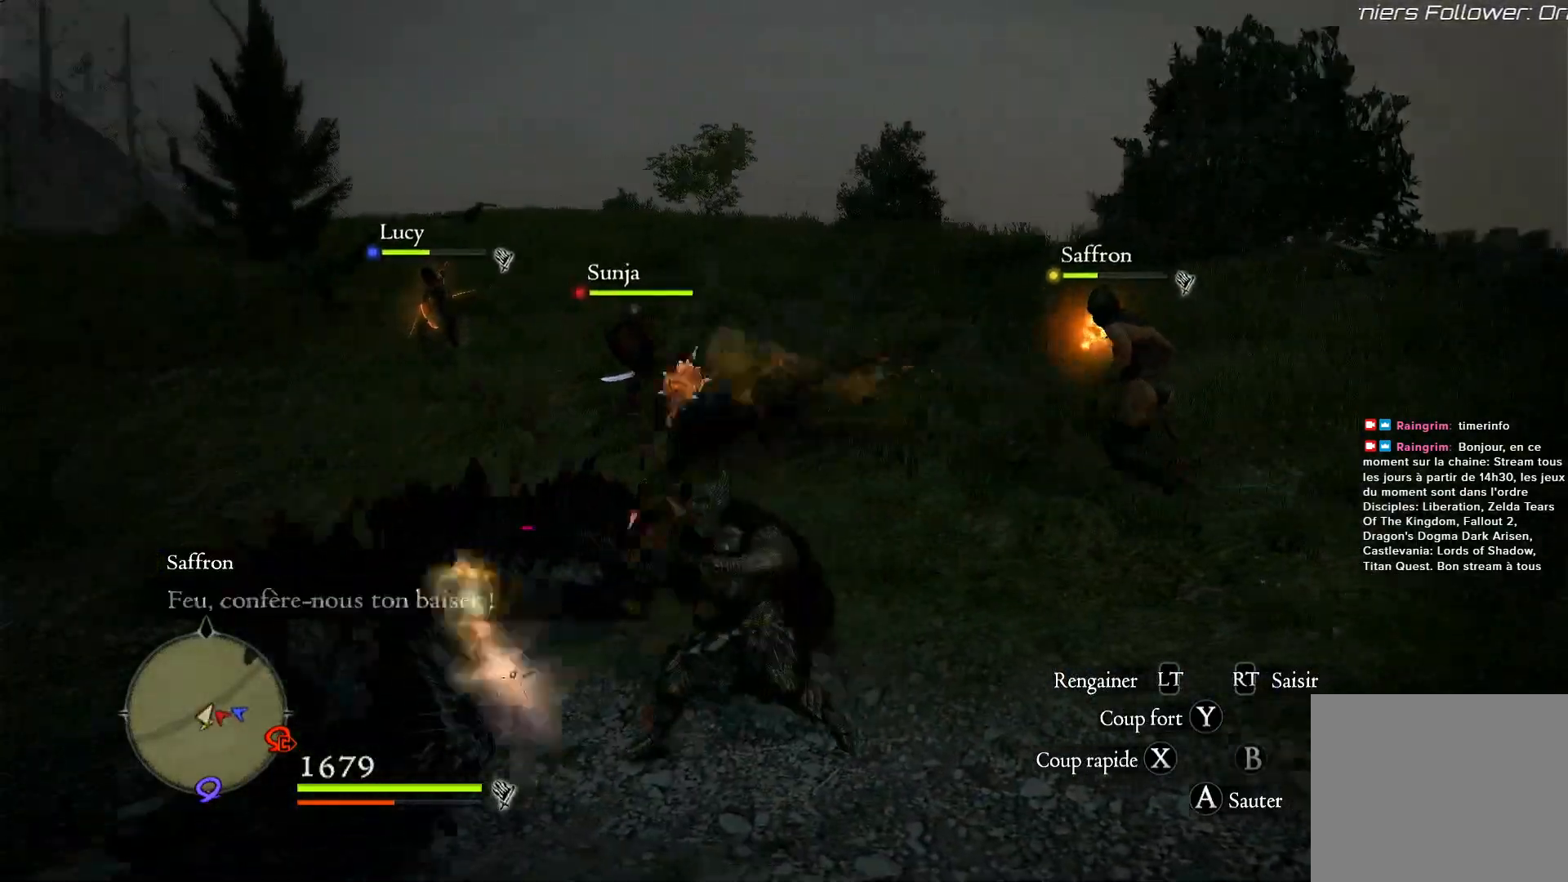
{"buttons": [], "left_stick": "left", "right_stick": "center", "events": [[133, "X", "up"], [350, "X", "down"], [500, "X", "up"]]}
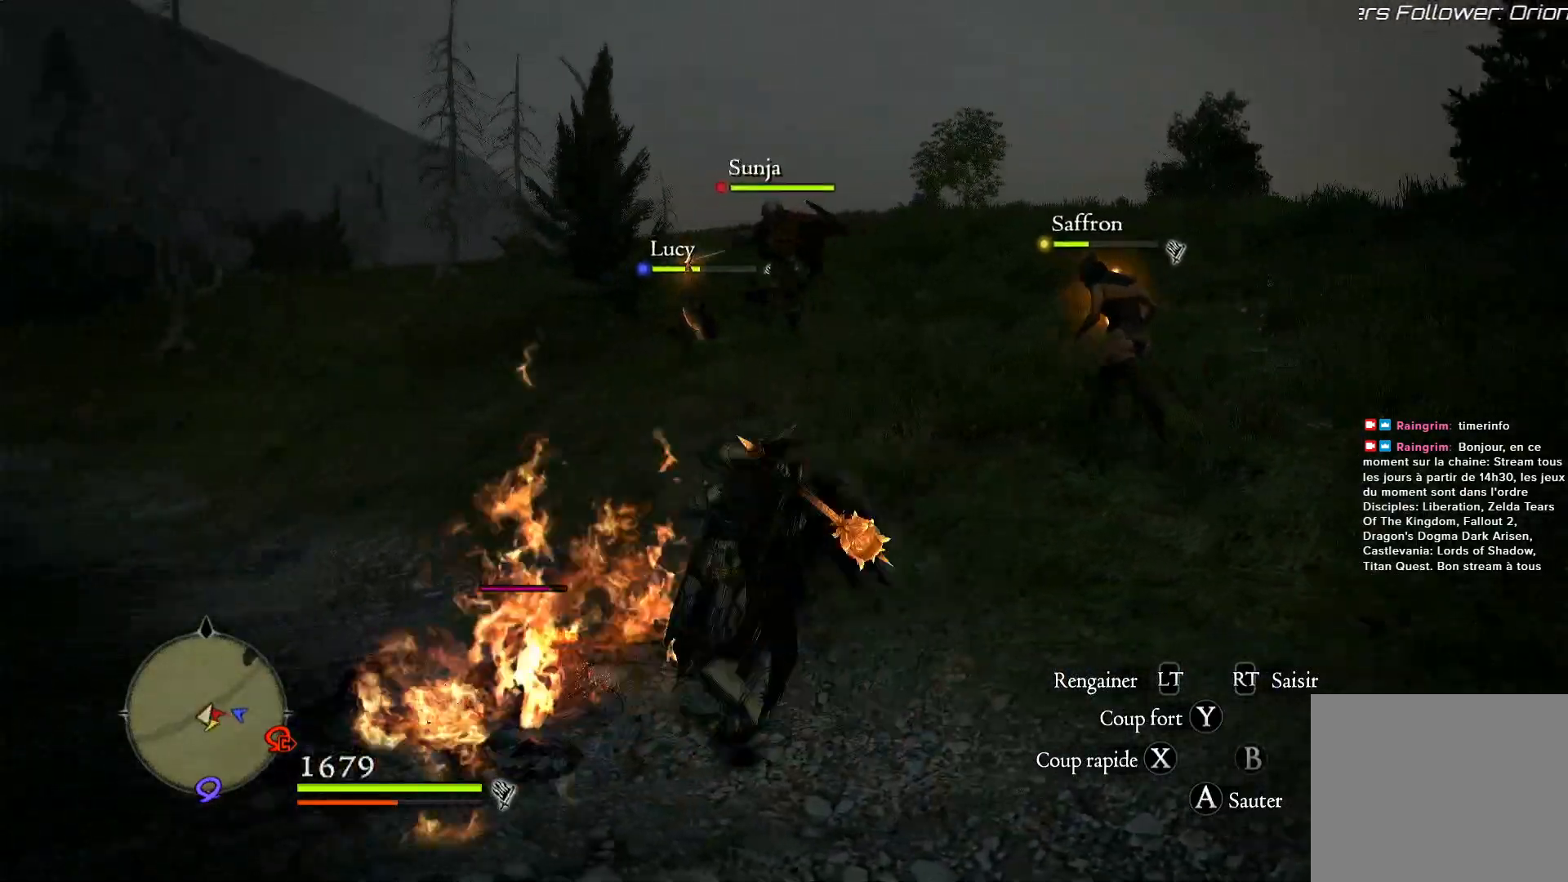
{"buttons": [], "left_stick": "left", "right_stick": "left", "events": [[467, "right_stick", "left"]]}
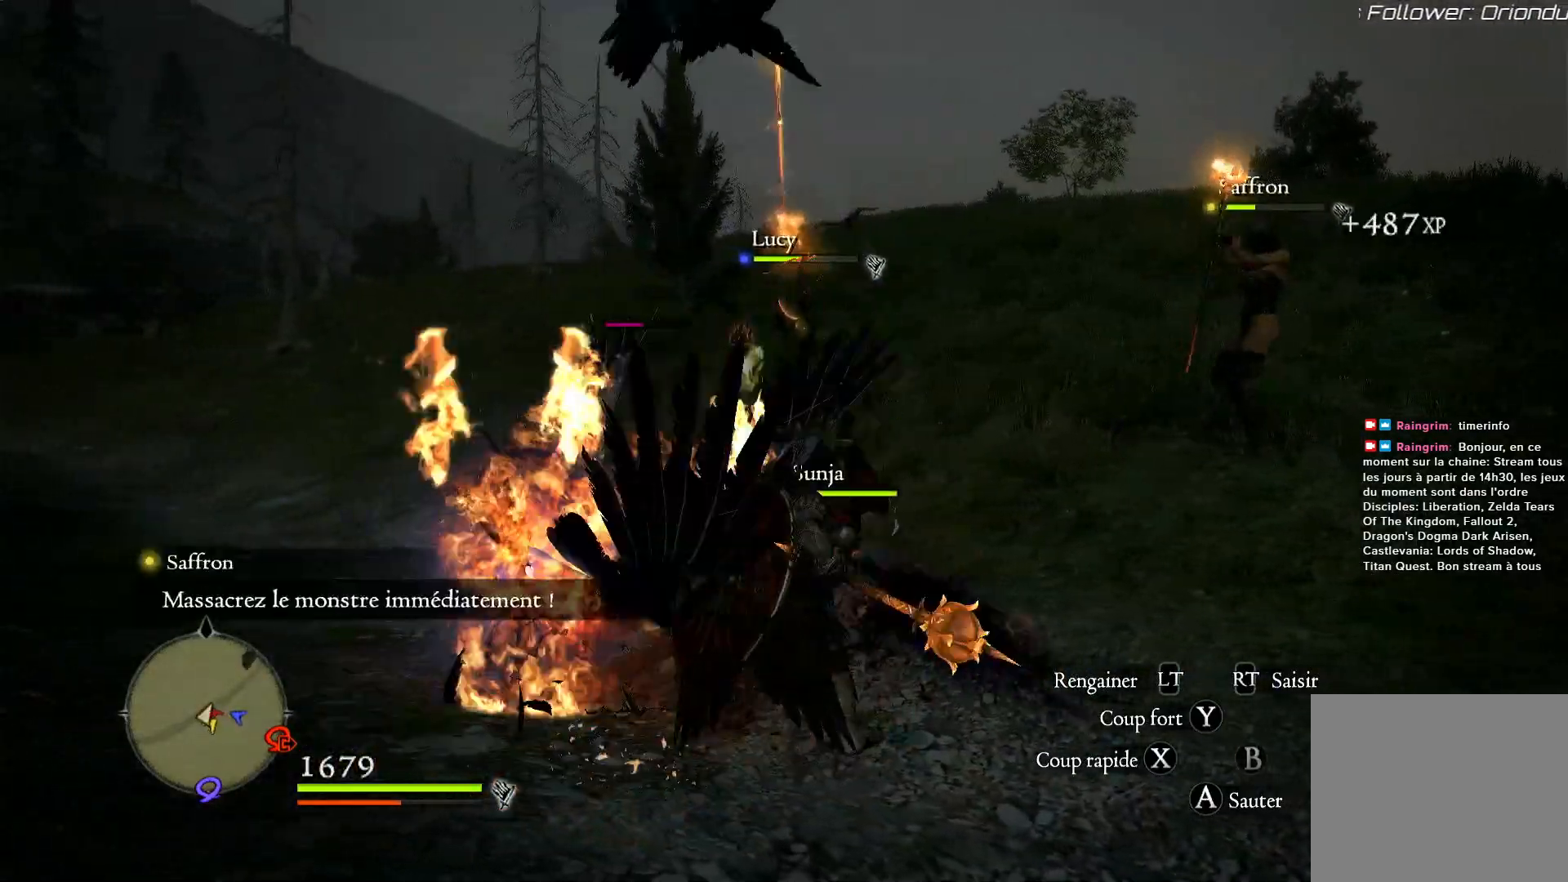
{"buttons": ["X"], "left_stick": "up-left", "right_stick": "center", "events": [[50, "right_stick", "center"], [200, "X", "down"], [333, "X", "up"], [333, "left_stick", "up-left"], [400, "X", "down"]]}
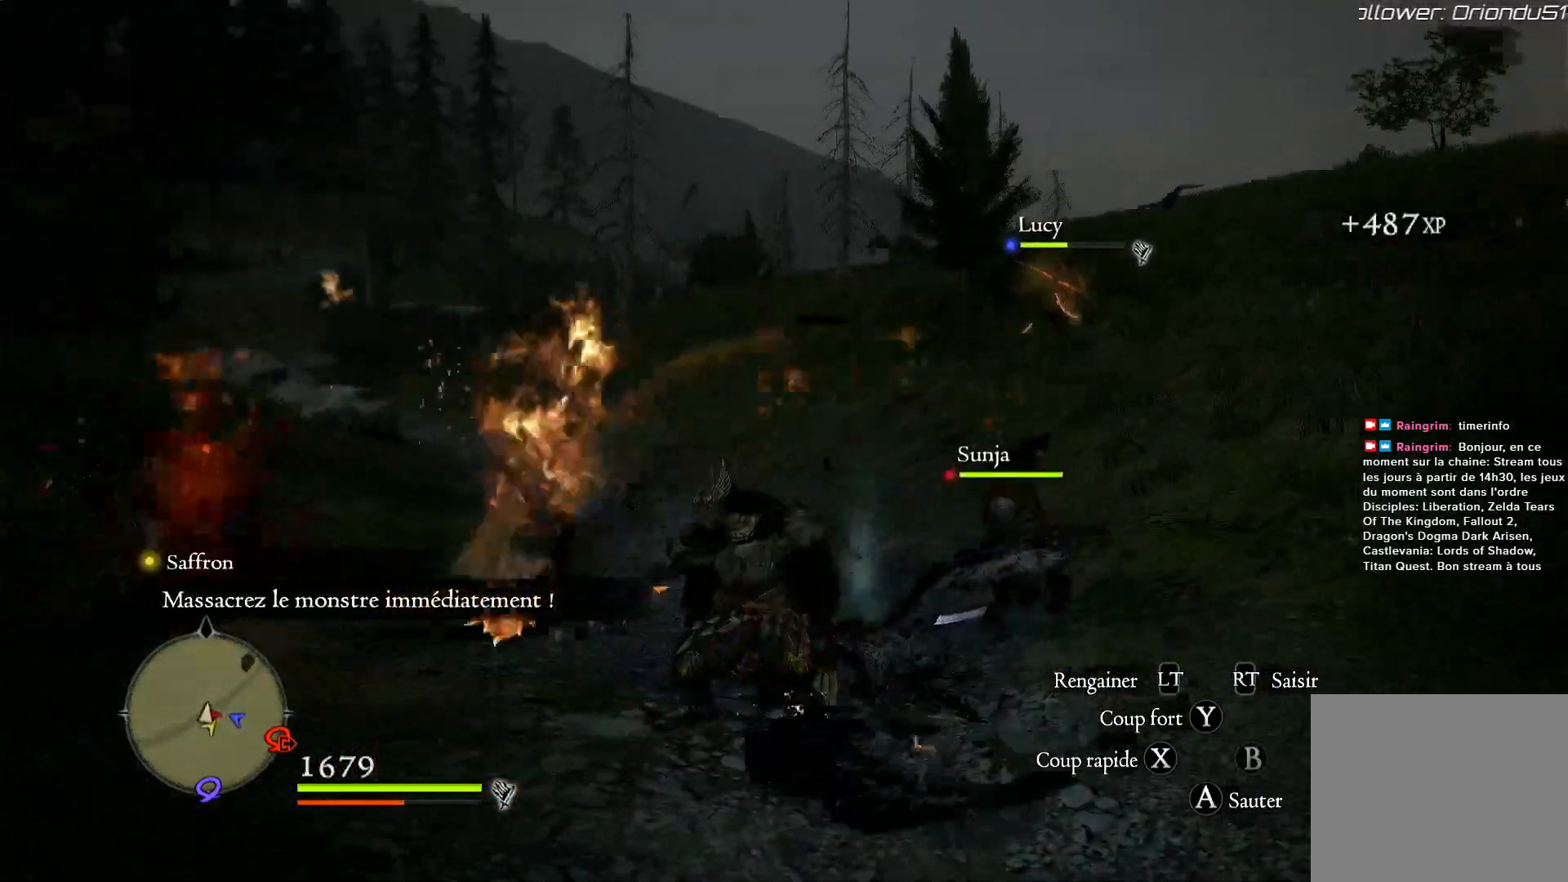
{"buttons": [], "left_stick": "up-left", "right_stick": "left", "events": [[17, "X", "up"], [383, "right_stick", "left"]]}
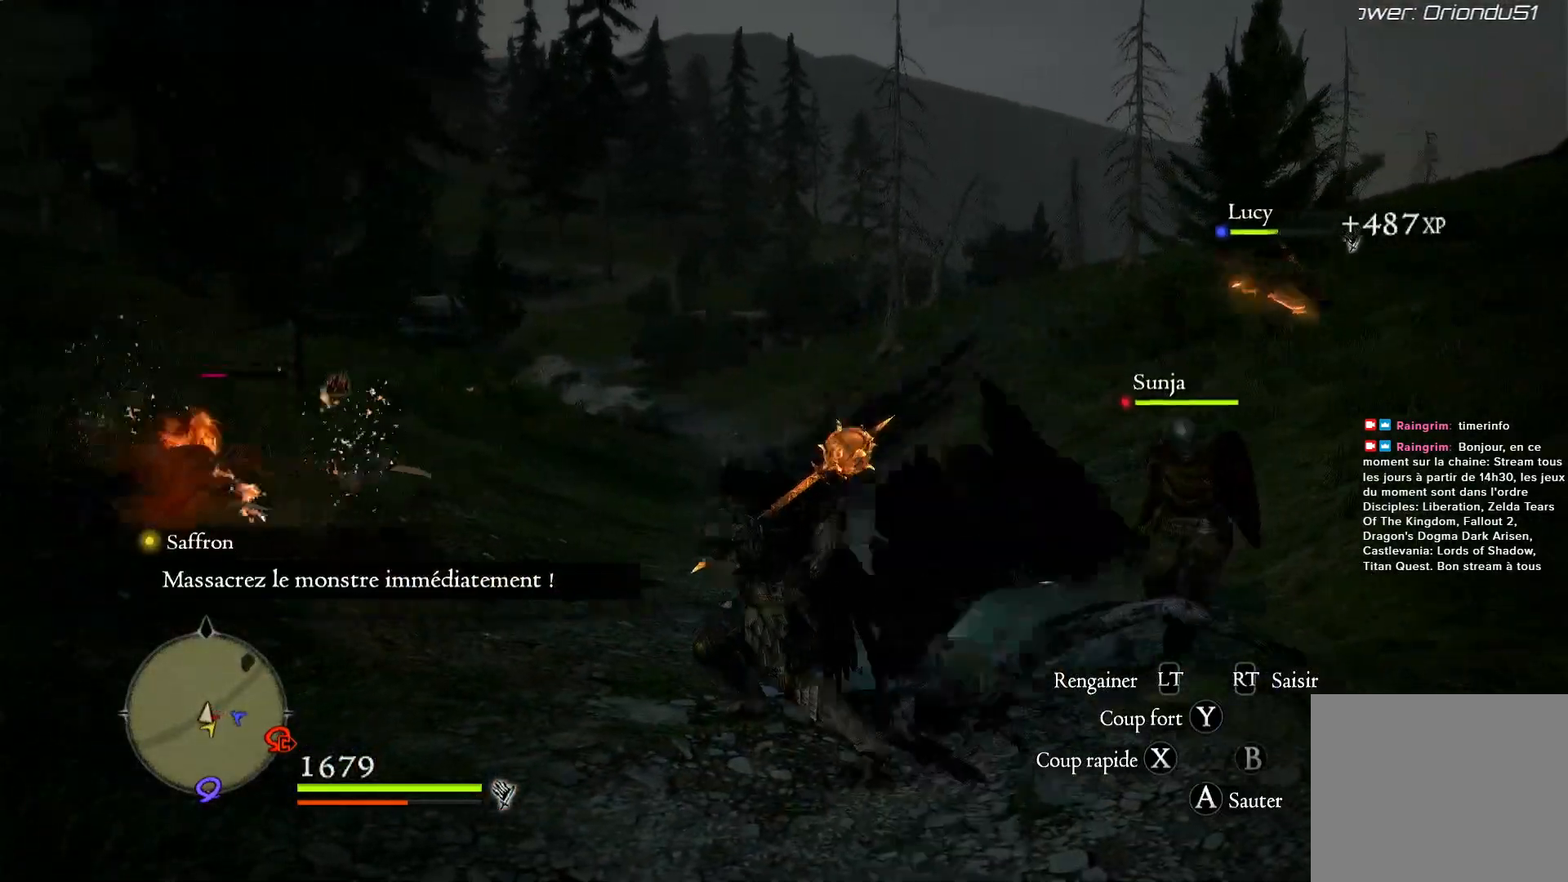
{"buttons": [], "left_stick": "up-left", "right_stick": "center", "events": [[350, "right_stick", "center"]]}
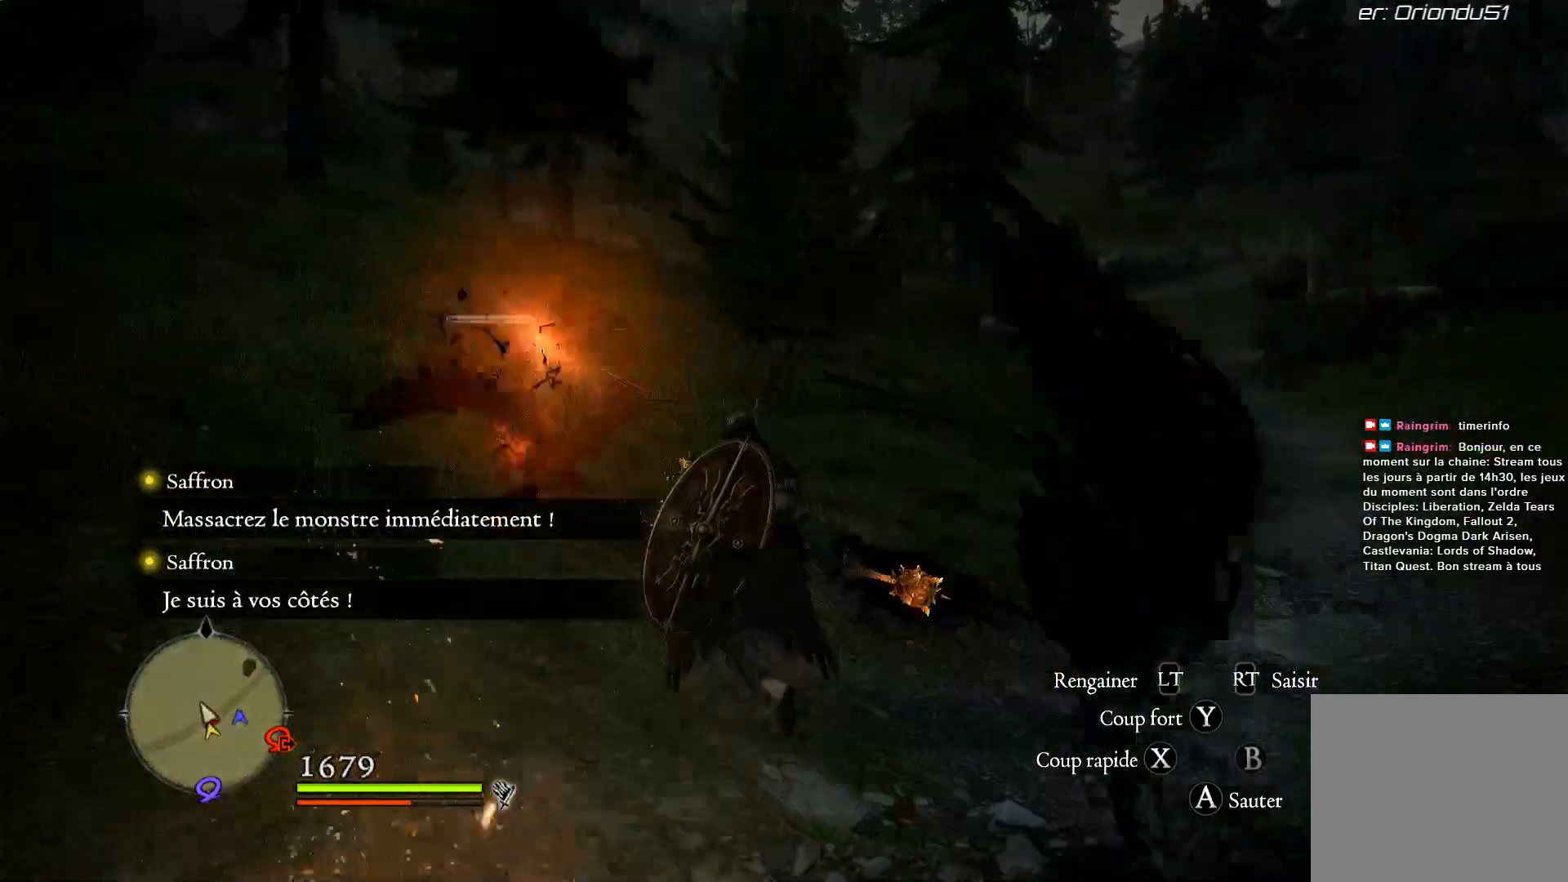
{"buttons": [], "left_stick": "up-left", "right_stick": "center", "events": [[250, "X", "down"], [400, "X", "up"]]}
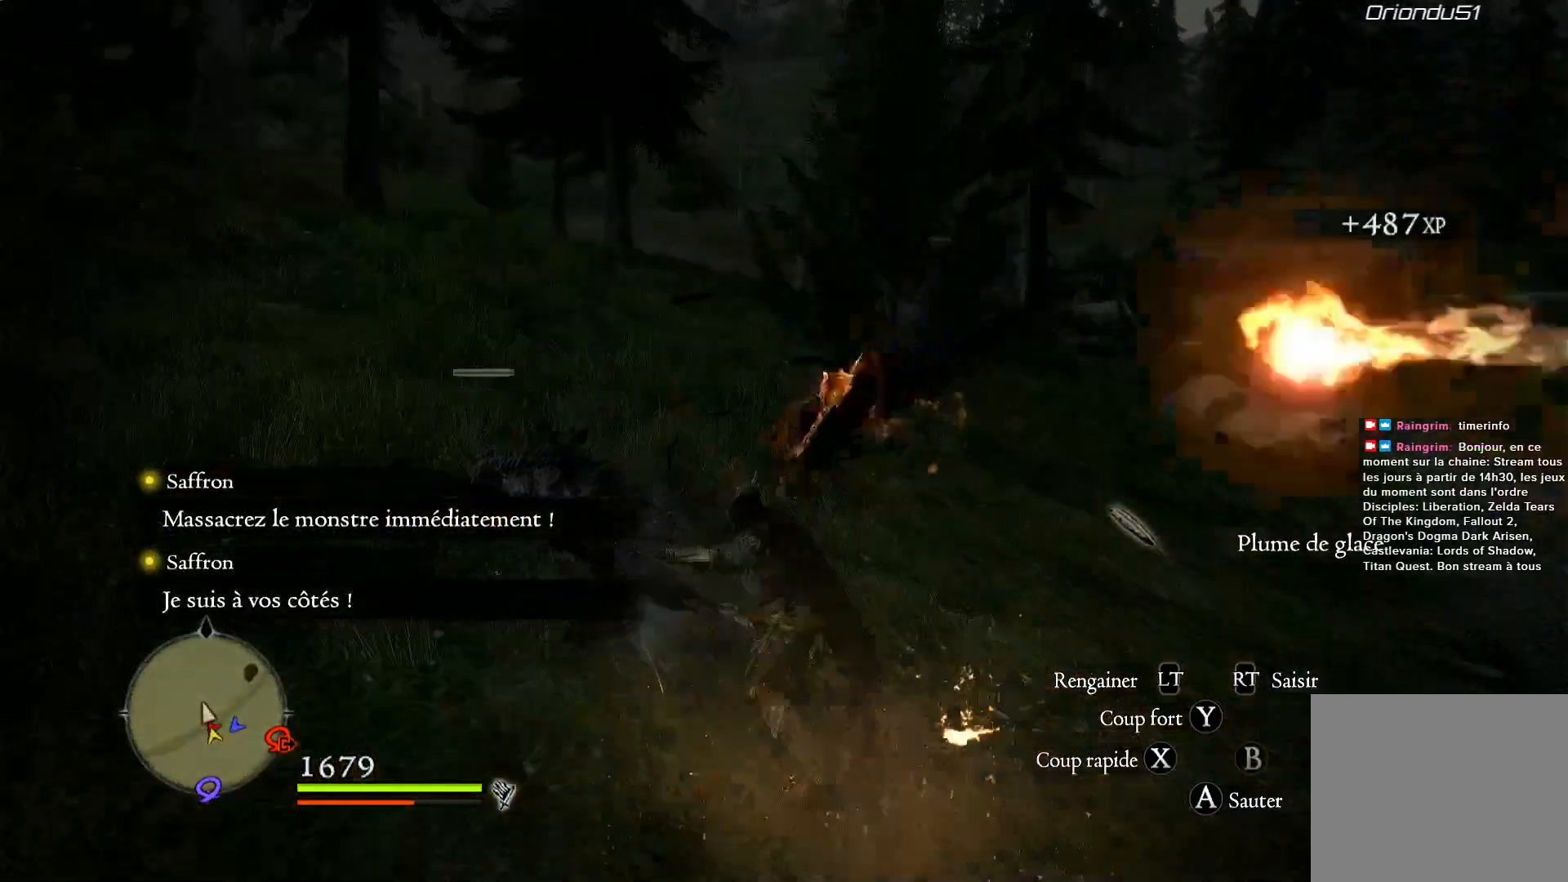
{"buttons": [], "left_stick": "center", "right_stick": "right", "events": [[150, "left_stick", "center"], [200, "right_stick", "right"]]}
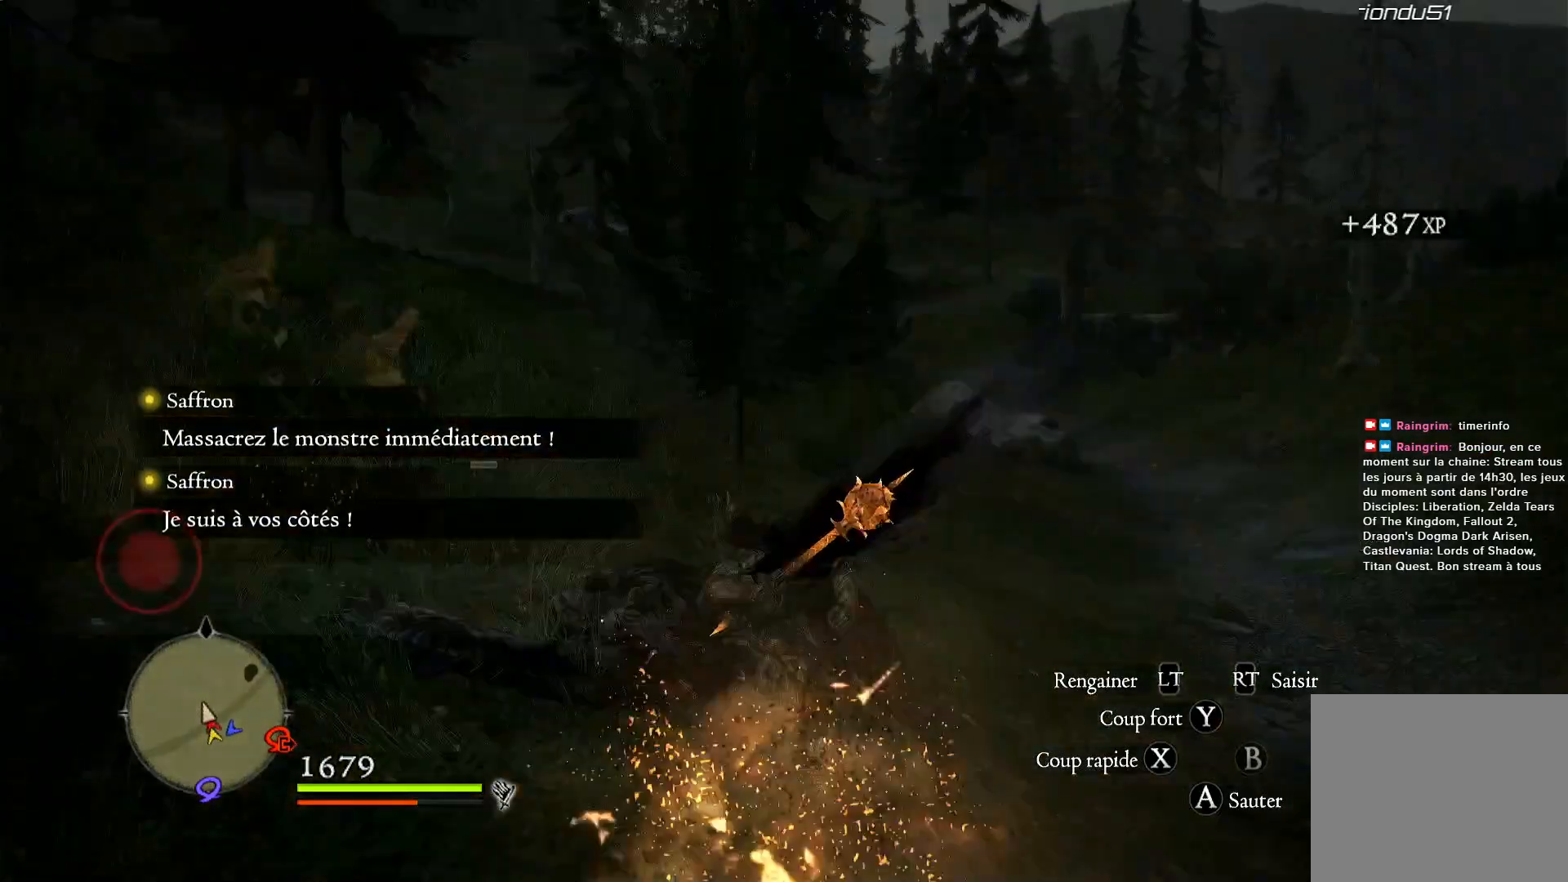
{"buttons": [], "left_stick": "down-left", "right_stick": "center", "events": [[100, "right_stick", "center"], [167, "left_stick", "left"], [300, "B", "down"], [417, "B", "up"], [450, "left_stick", "down-left"]]}